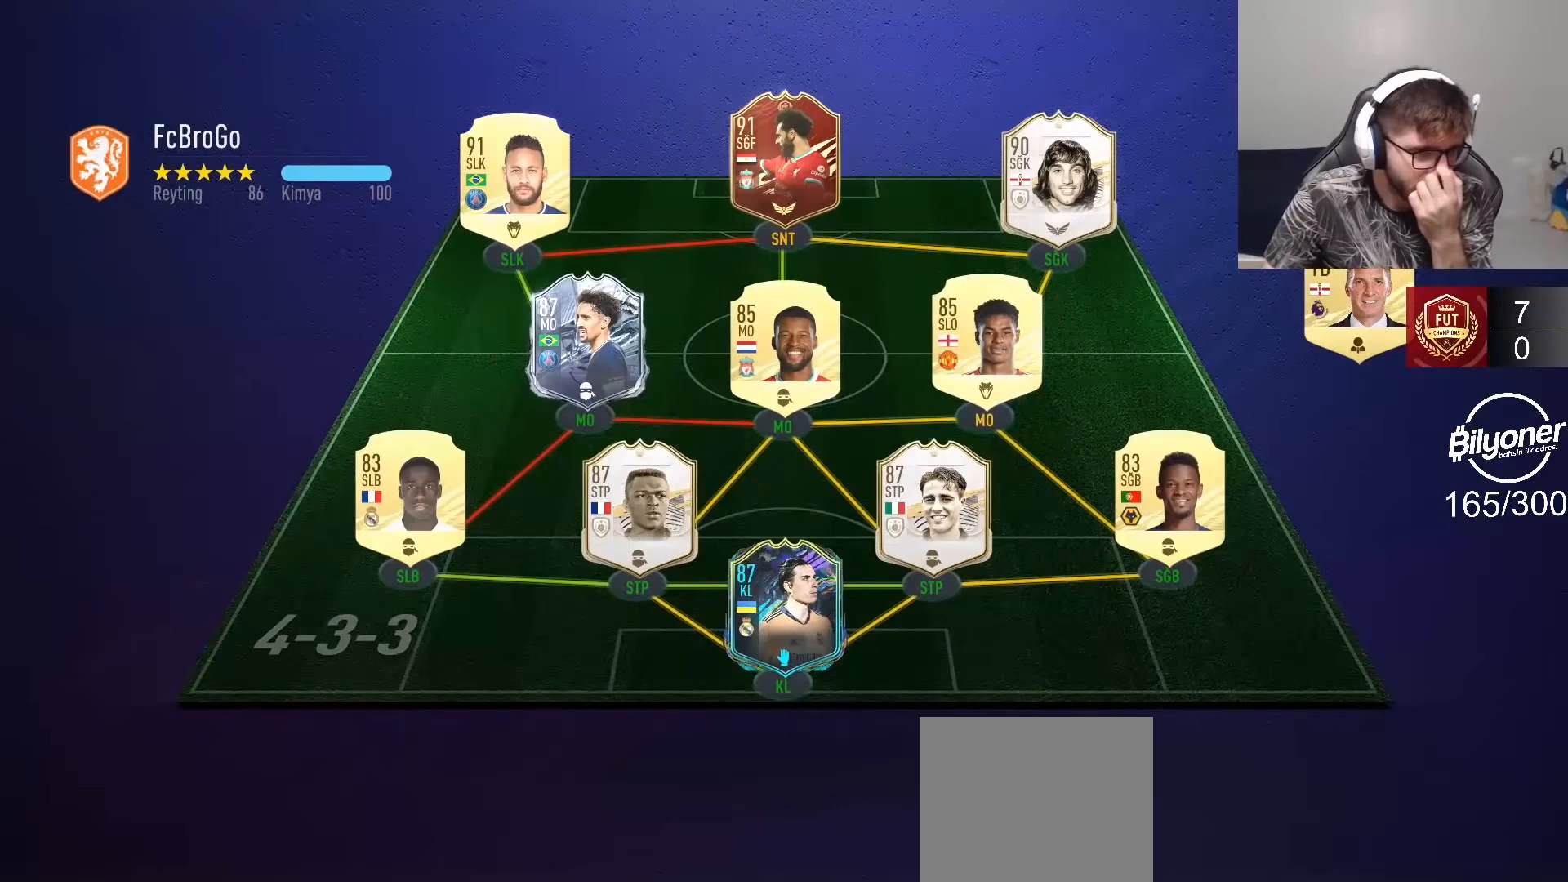
Gameplay with a controller (PlayStation layout); each line is a JSON object with the inputs held at the frame after it. "events" lists button and stick changes between this image and that frame as [ms after this image, input, new state], when the widget could be followed in between.
{"buttons": [], "left_stick": "center", "right_stick": "center", "events": []}
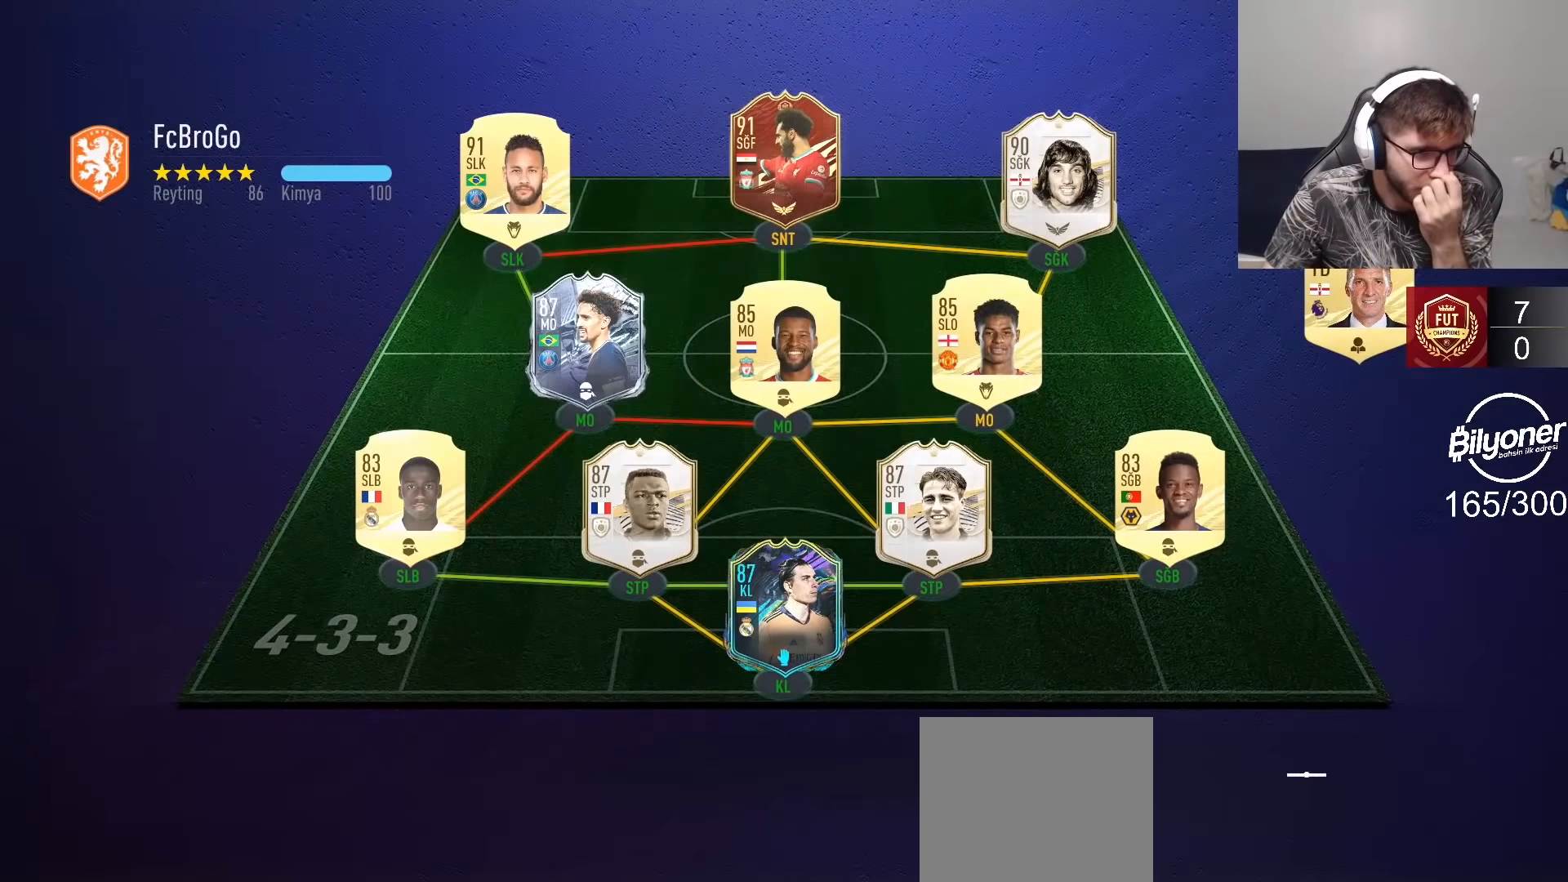
{"buttons": [], "left_stick": "center", "right_stick": "center", "events": []}
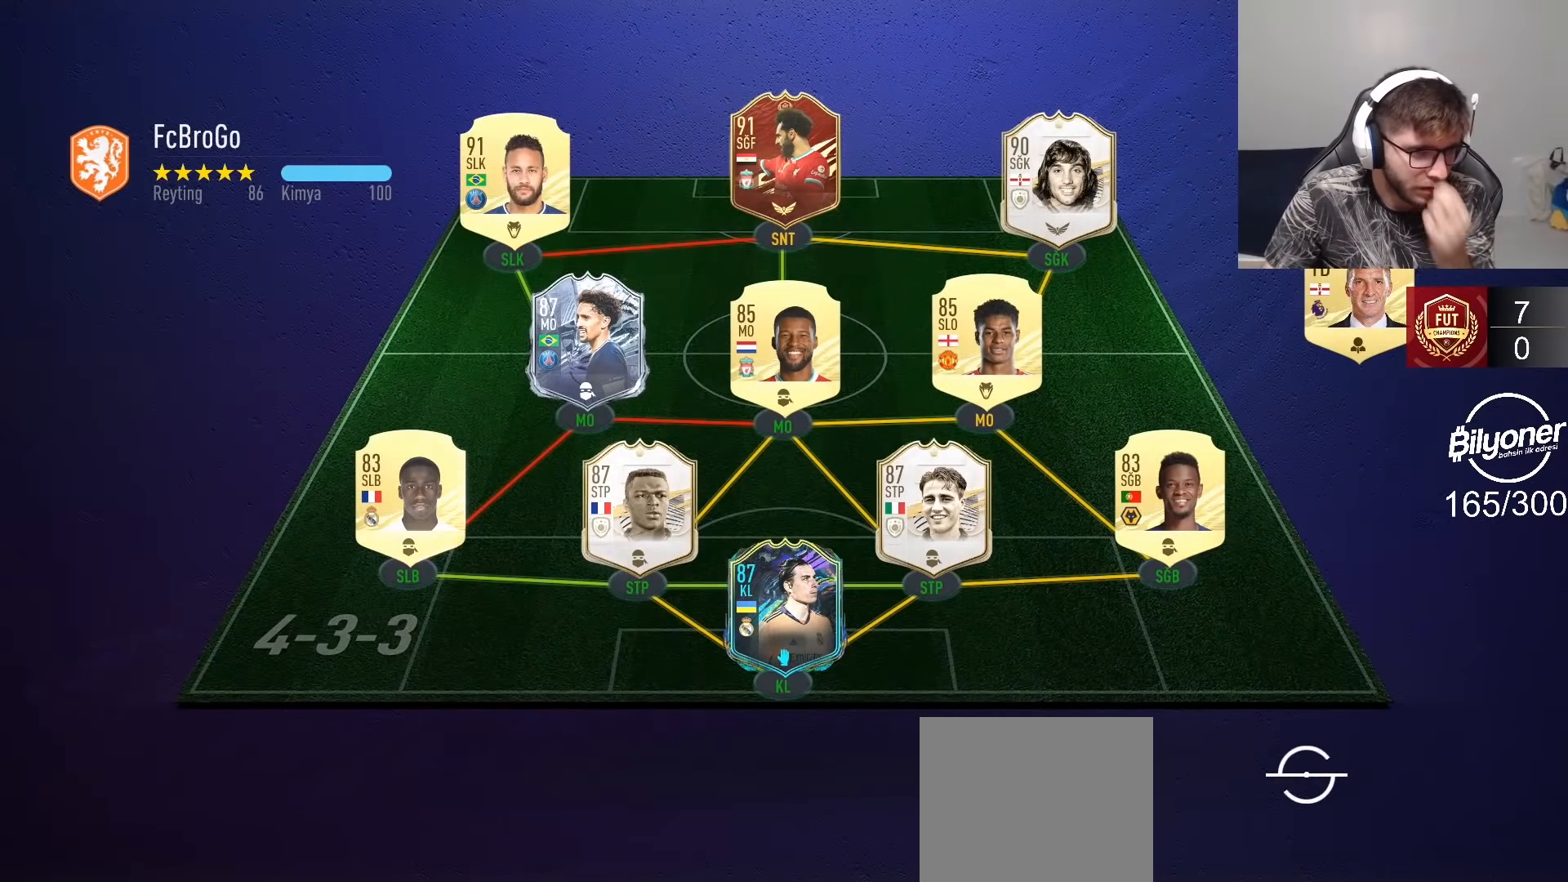
{"buttons": [], "left_stick": "up-right", "right_stick": "center", "events": [[234, "left_stick", "up-right"]]}
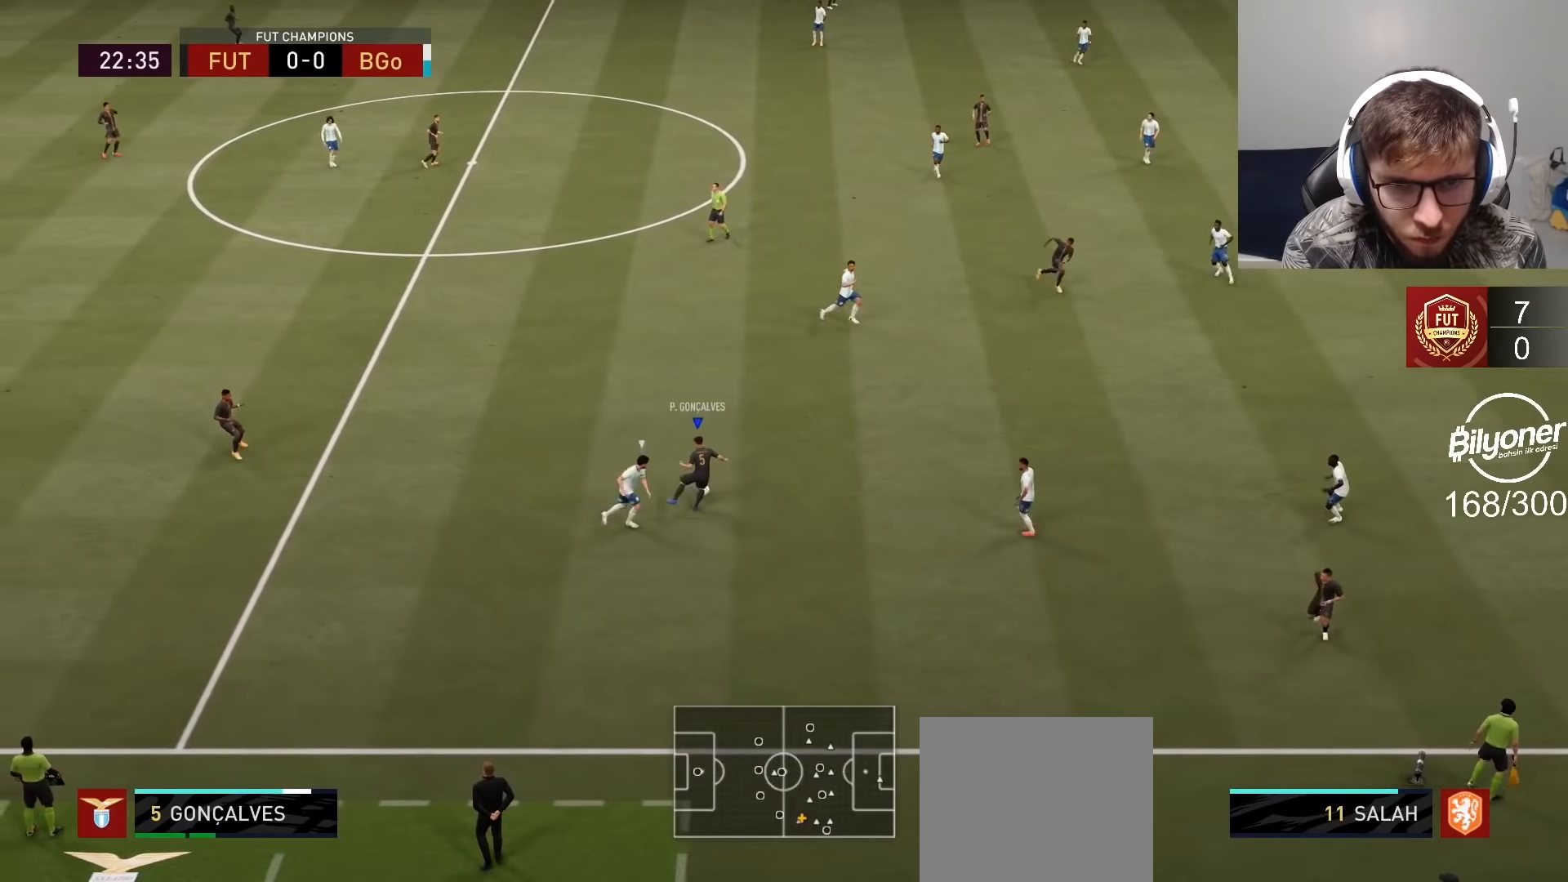
{"buttons": [], "left_stick": "down-right", "right_stick": "center", "events": [[67, "R2", "down"], [84, "left_stick", "center"], [267, "left_stick", "down"], [350, "R2", "up"], [434, "left_stick", "down-right"]]}
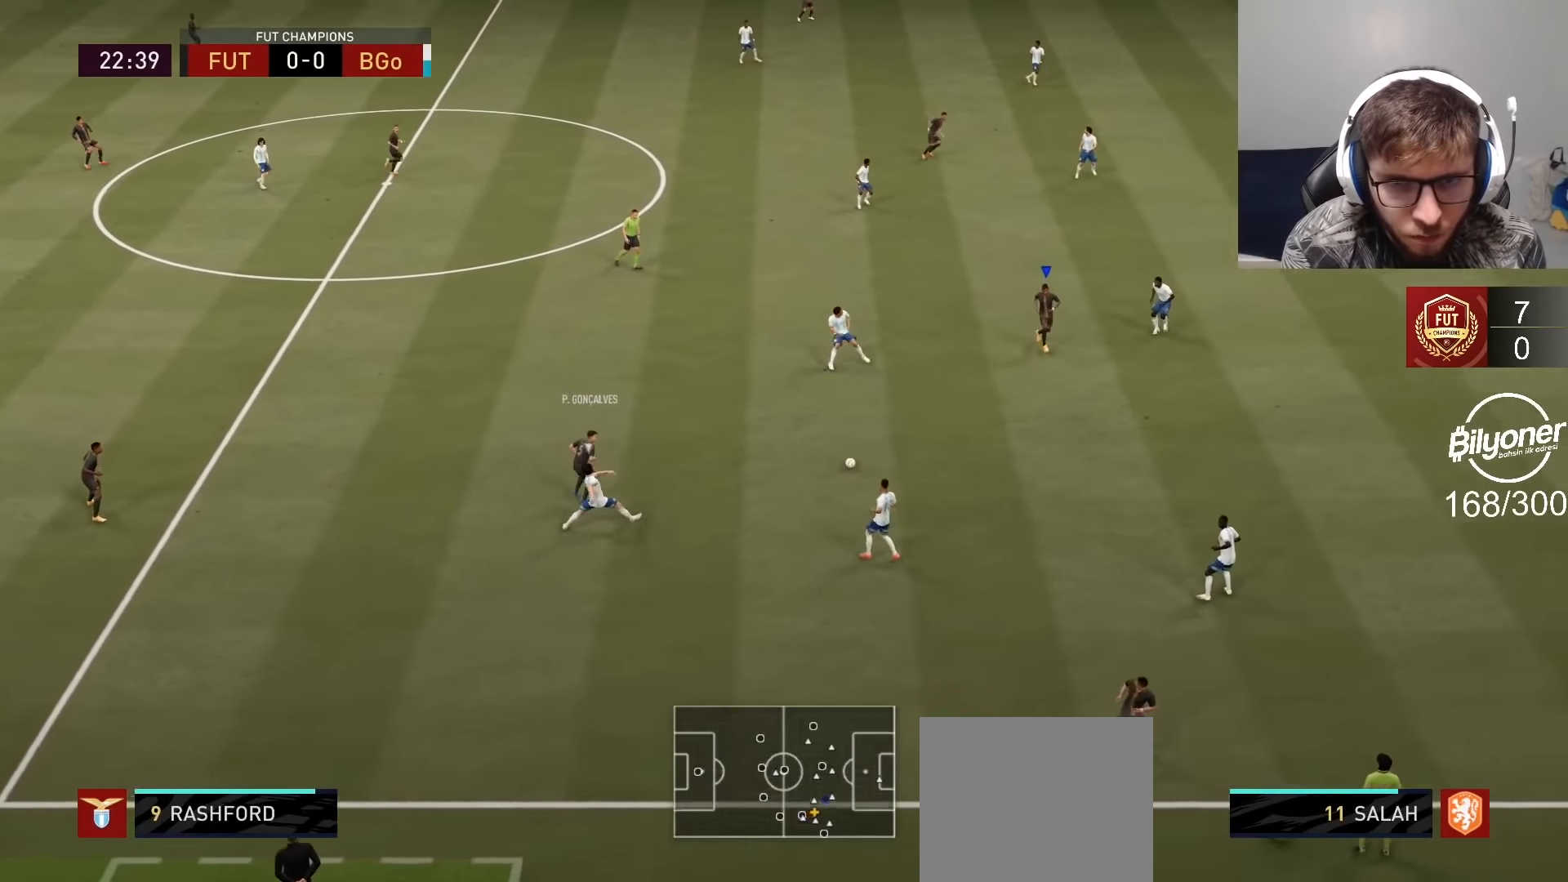
{"buttons": [], "left_stick": "down", "right_stick": "center", "events": [[134, "left_stick", "down"], [350, "CROSS", "down"], [350, "L1", "down"], [450, "CROSS", "up"], [467, "L1", "up"]]}
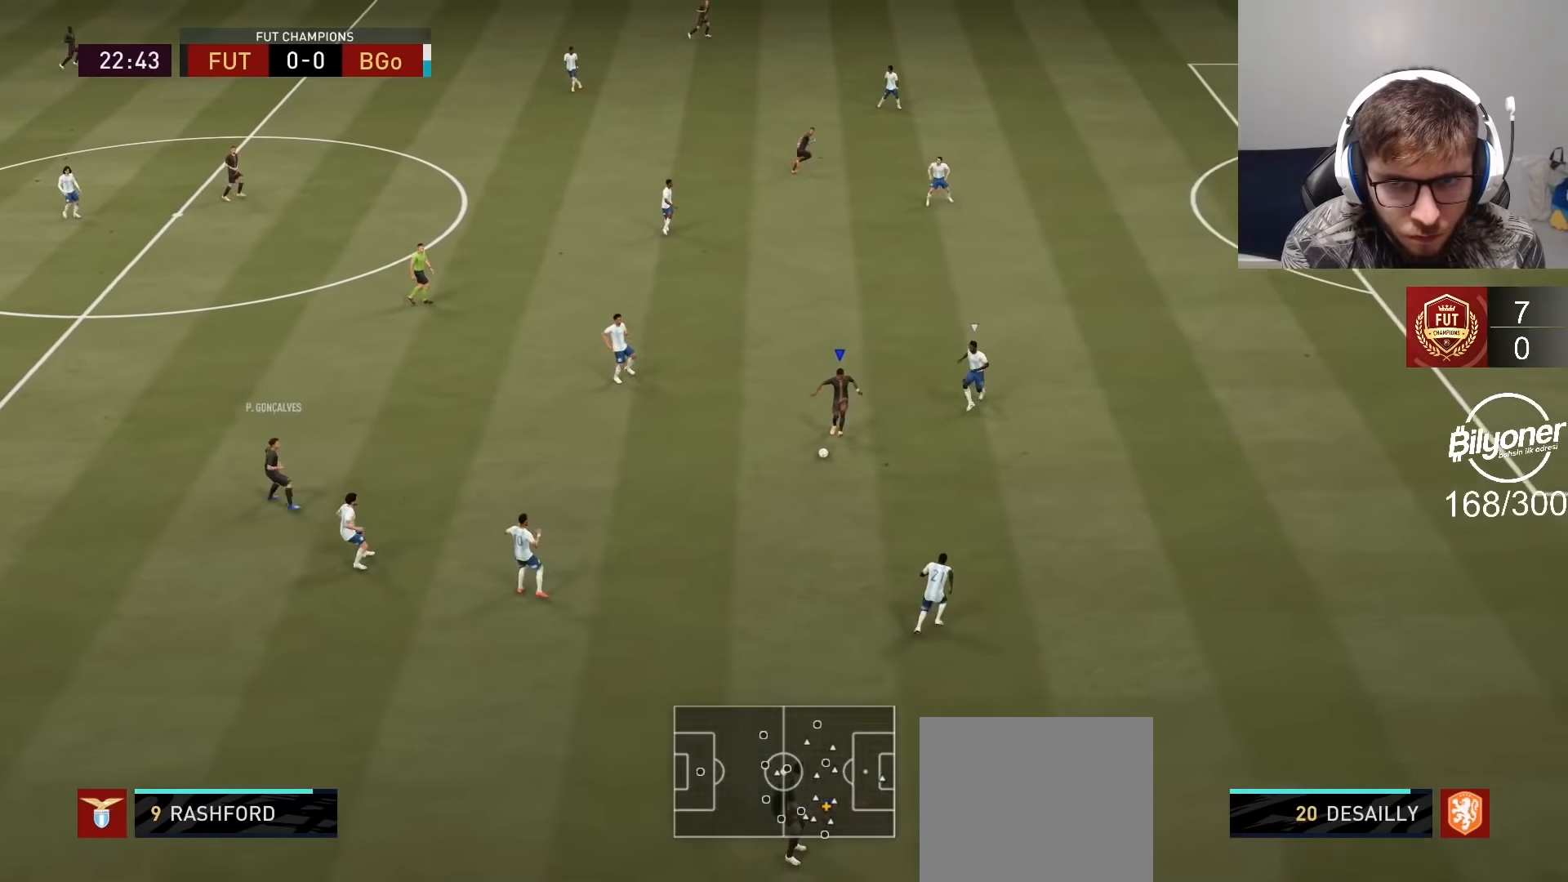
{"buttons": ["R2"], "left_stick": "up", "right_stick": "center", "events": [[284, "left_stick", "center"], [367, "R2", "down"], [467, "left_stick", "up"]]}
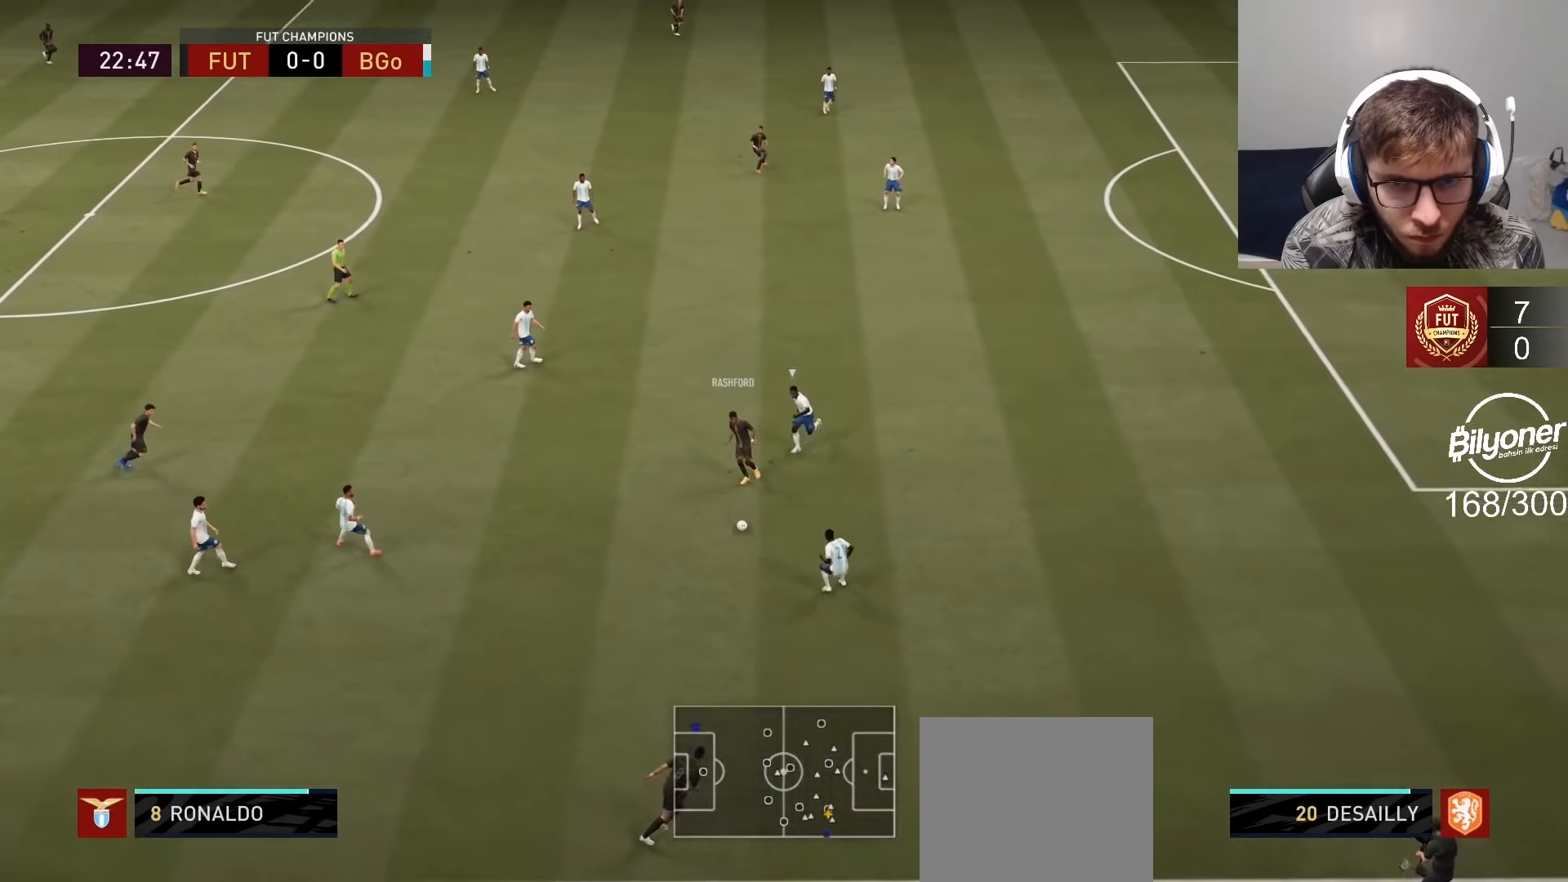
{"buttons": [], "left_stick": "right", "right_stick": "center", "events": [[134, "R2", "up"], [150, "left_stick", "right"]]}
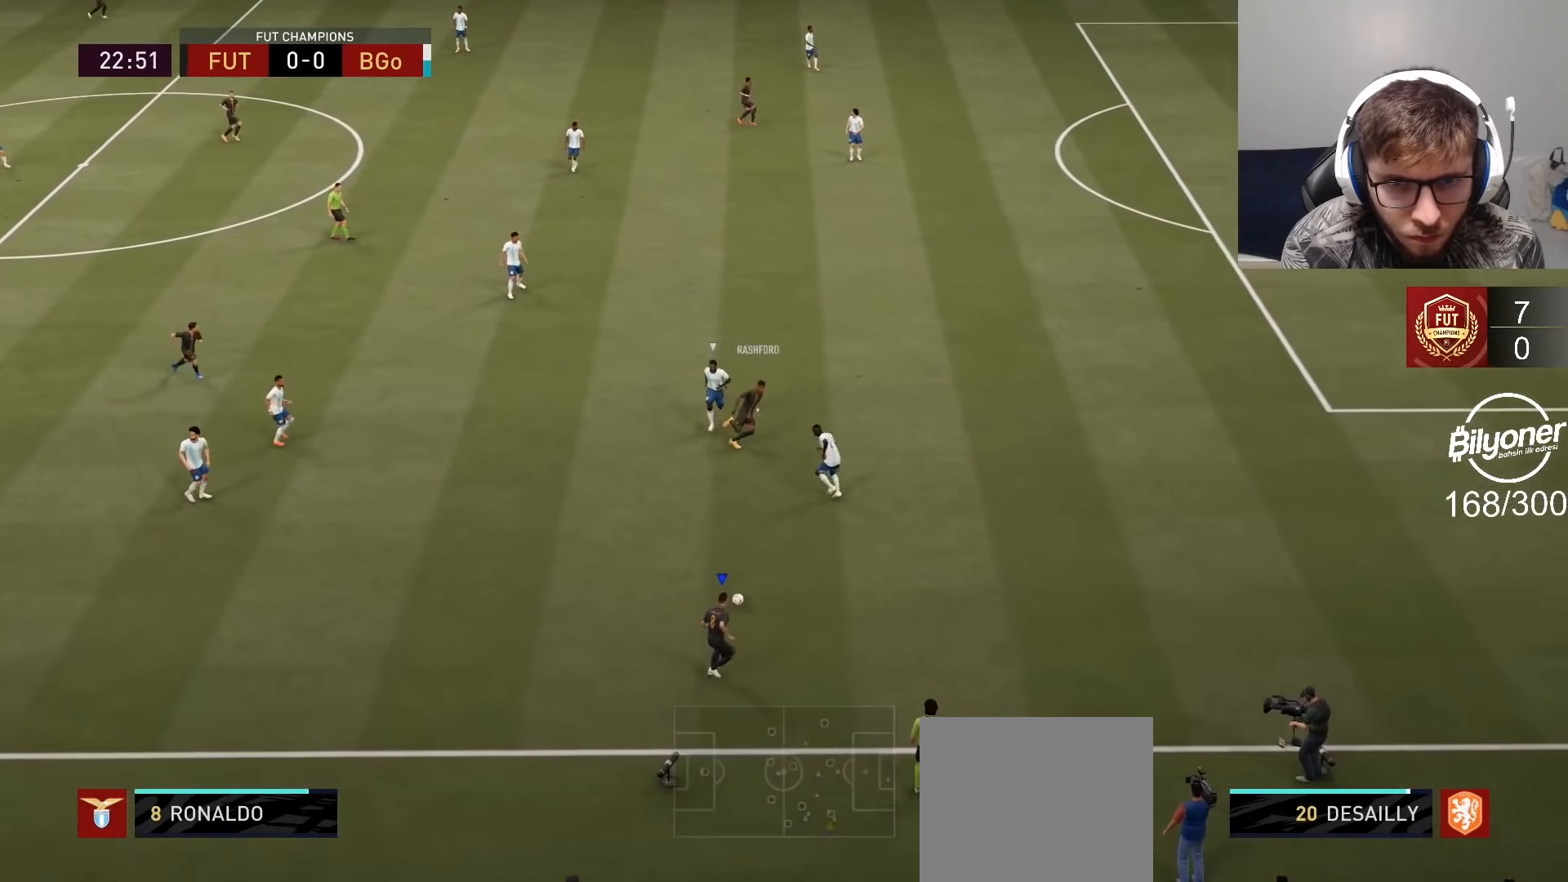
{"buttons": ["R2"], "left_stick": "right", "right_stick": "center", "events": [[250, "R2", "down"]]}
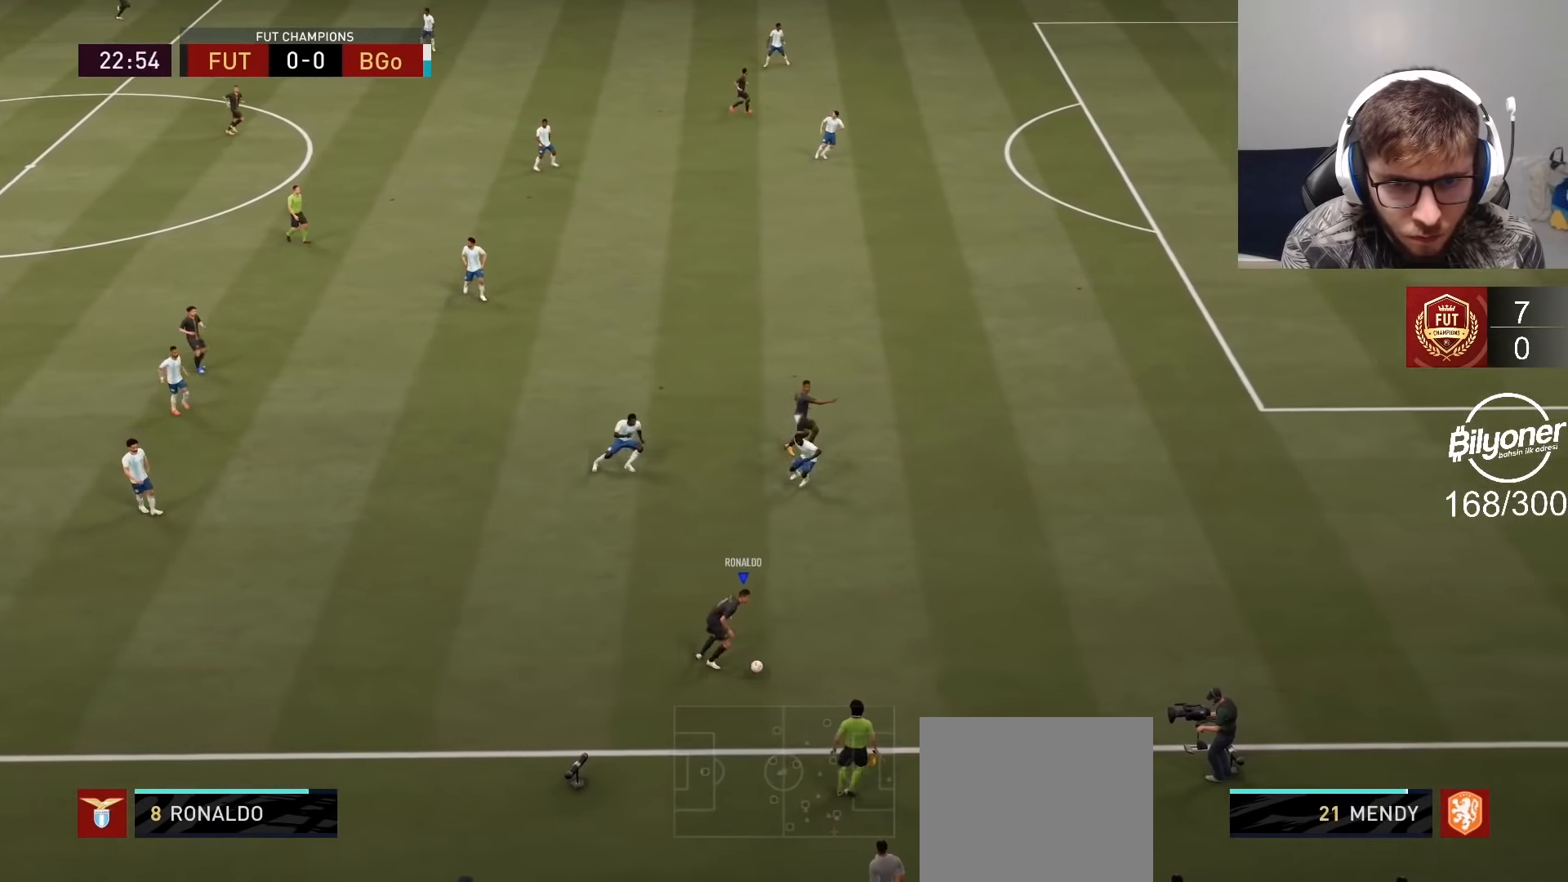
{"buttons": ["R2"], "left_stick": "right", "right_stick": "center", "events": []}
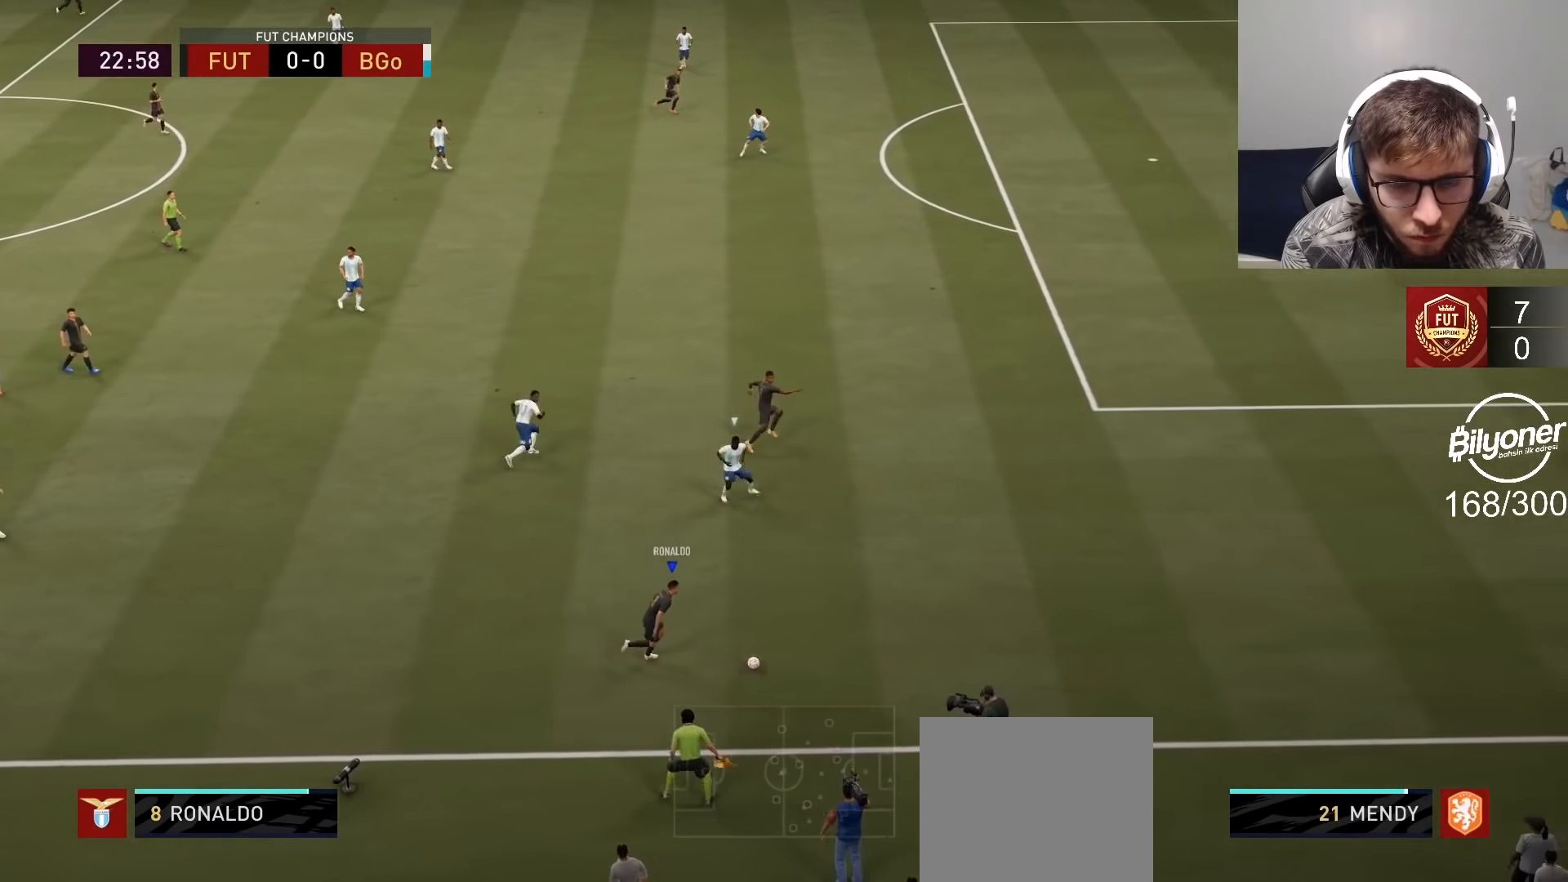
{"buttons": [], "left_stick": "right", "right_stick": "center", "events": [[267, "R2", "up"]]}
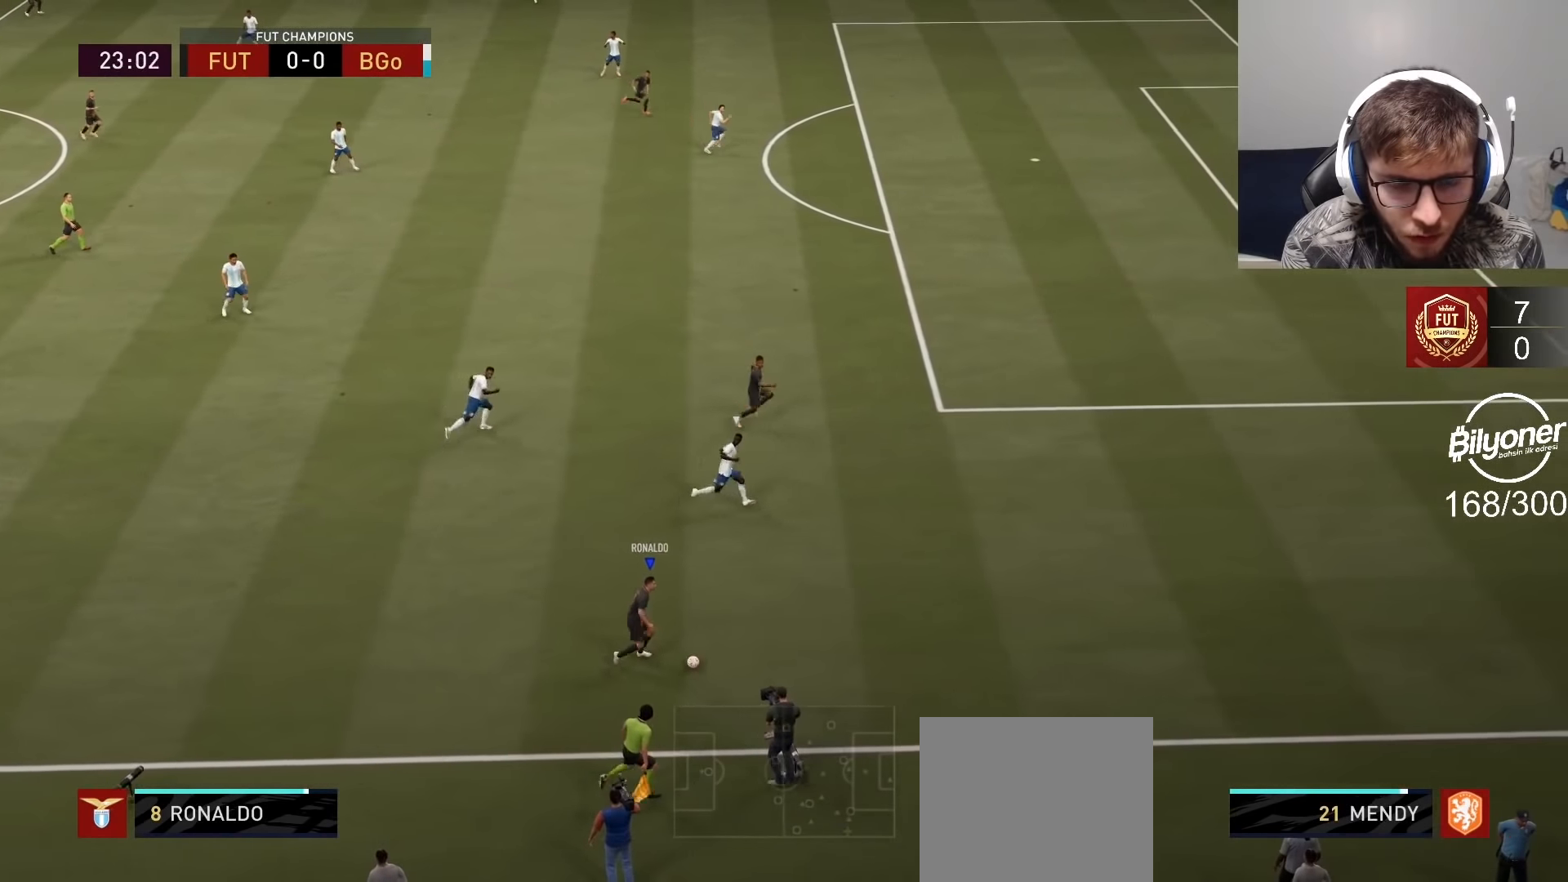
{"buttons": [], "left_stick": "left", "right_stick": "center", "events": [[67, "left_stick", "left"]]}
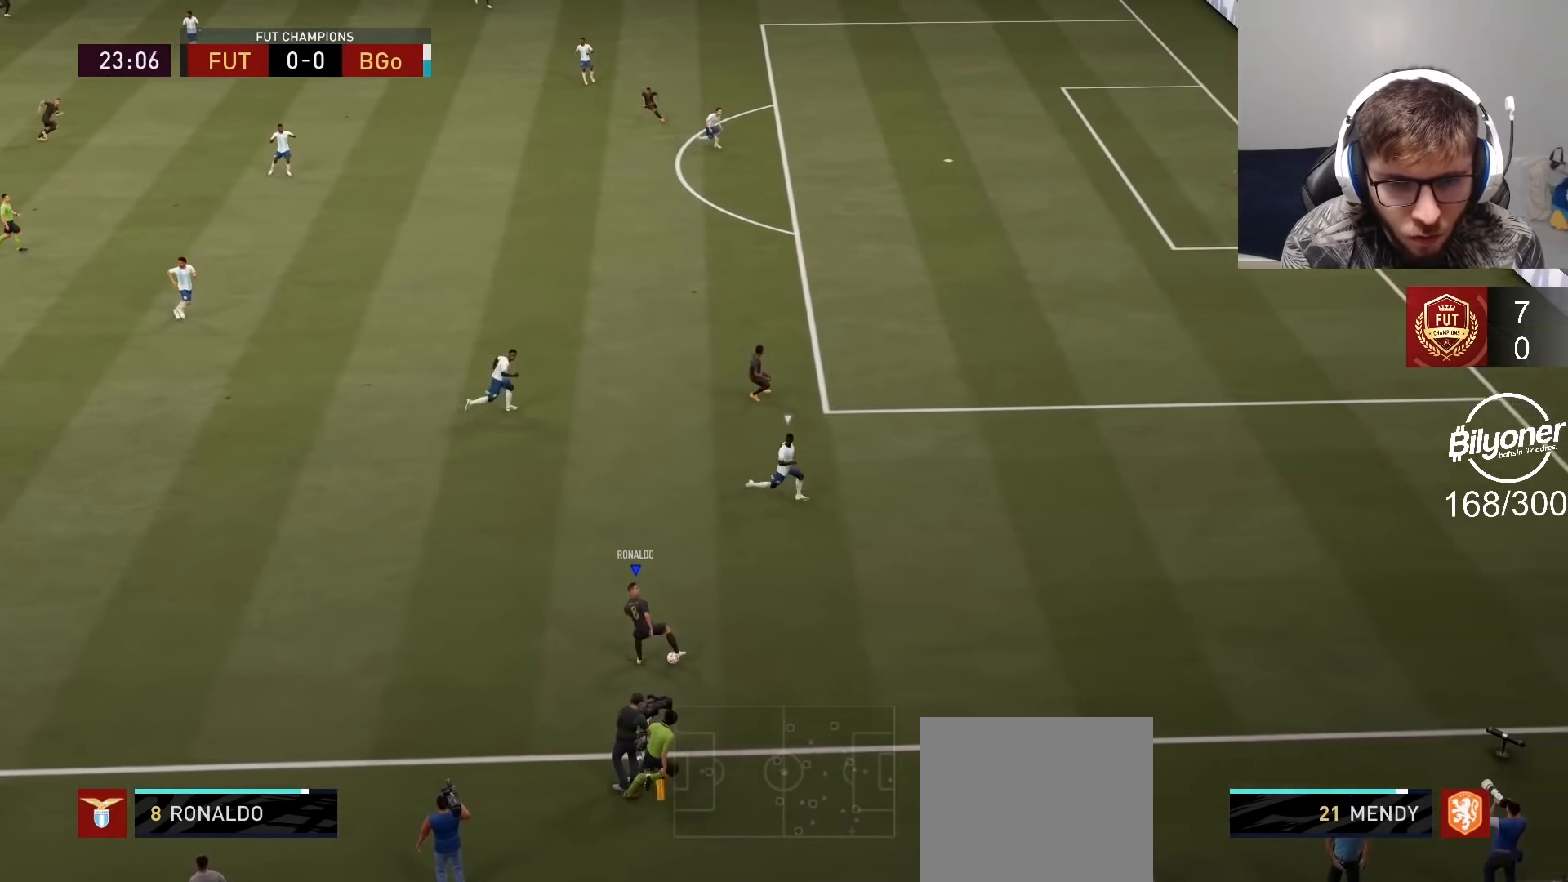
{"buttons": [], "left_stick": "up", "right_stick": "center", "events": [[84, "left_stick", "up-left"], [434, "left_stick", "up"]]}
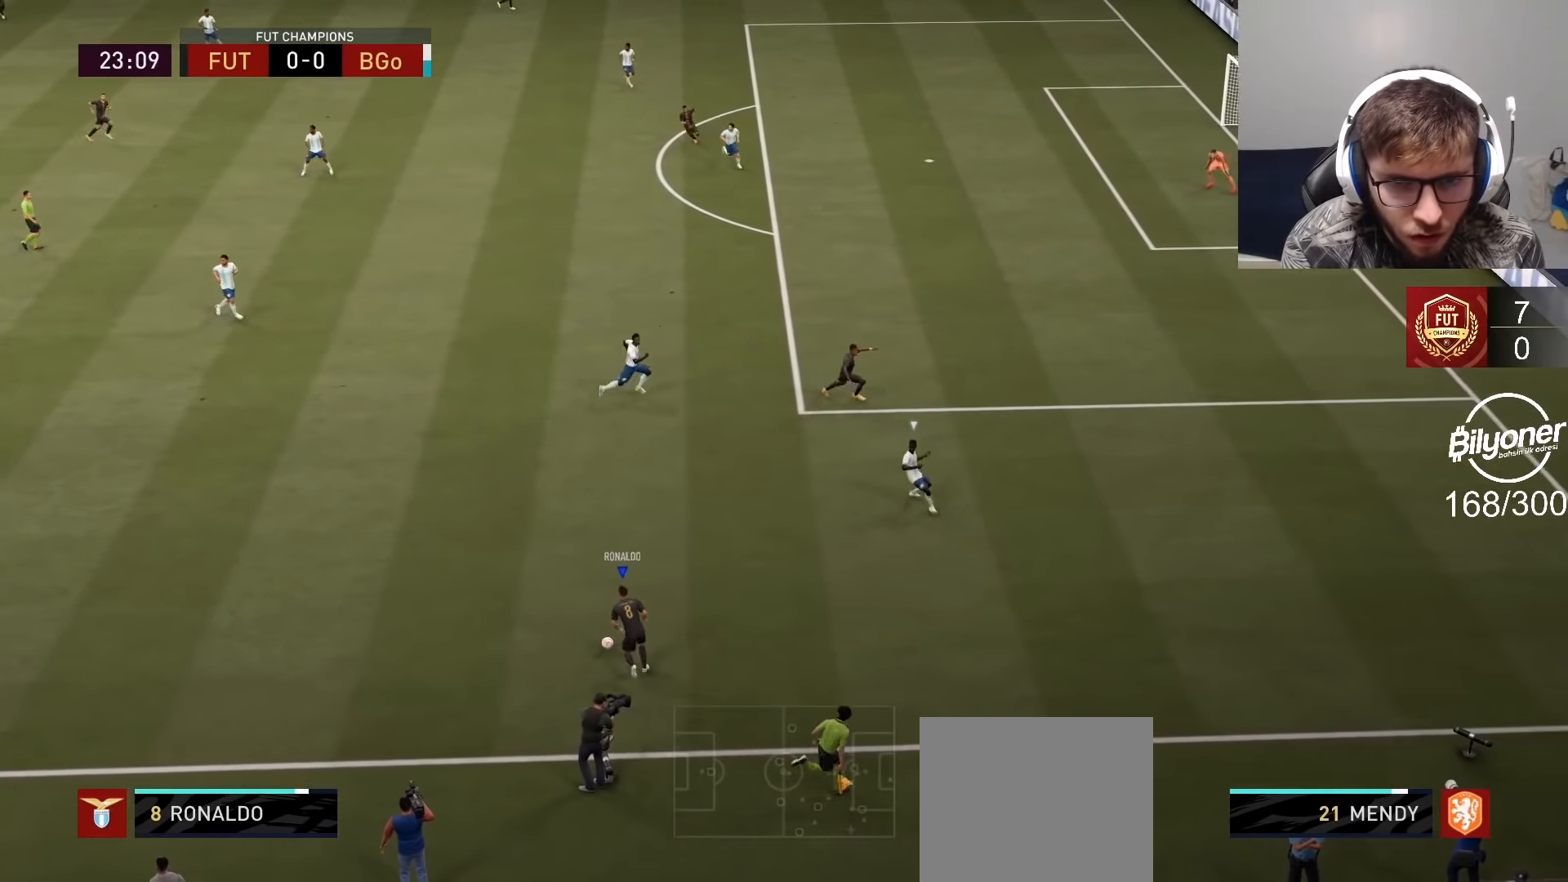
{"buttons": [], "left_stick": "up", "right_stick": "center", "events": []}
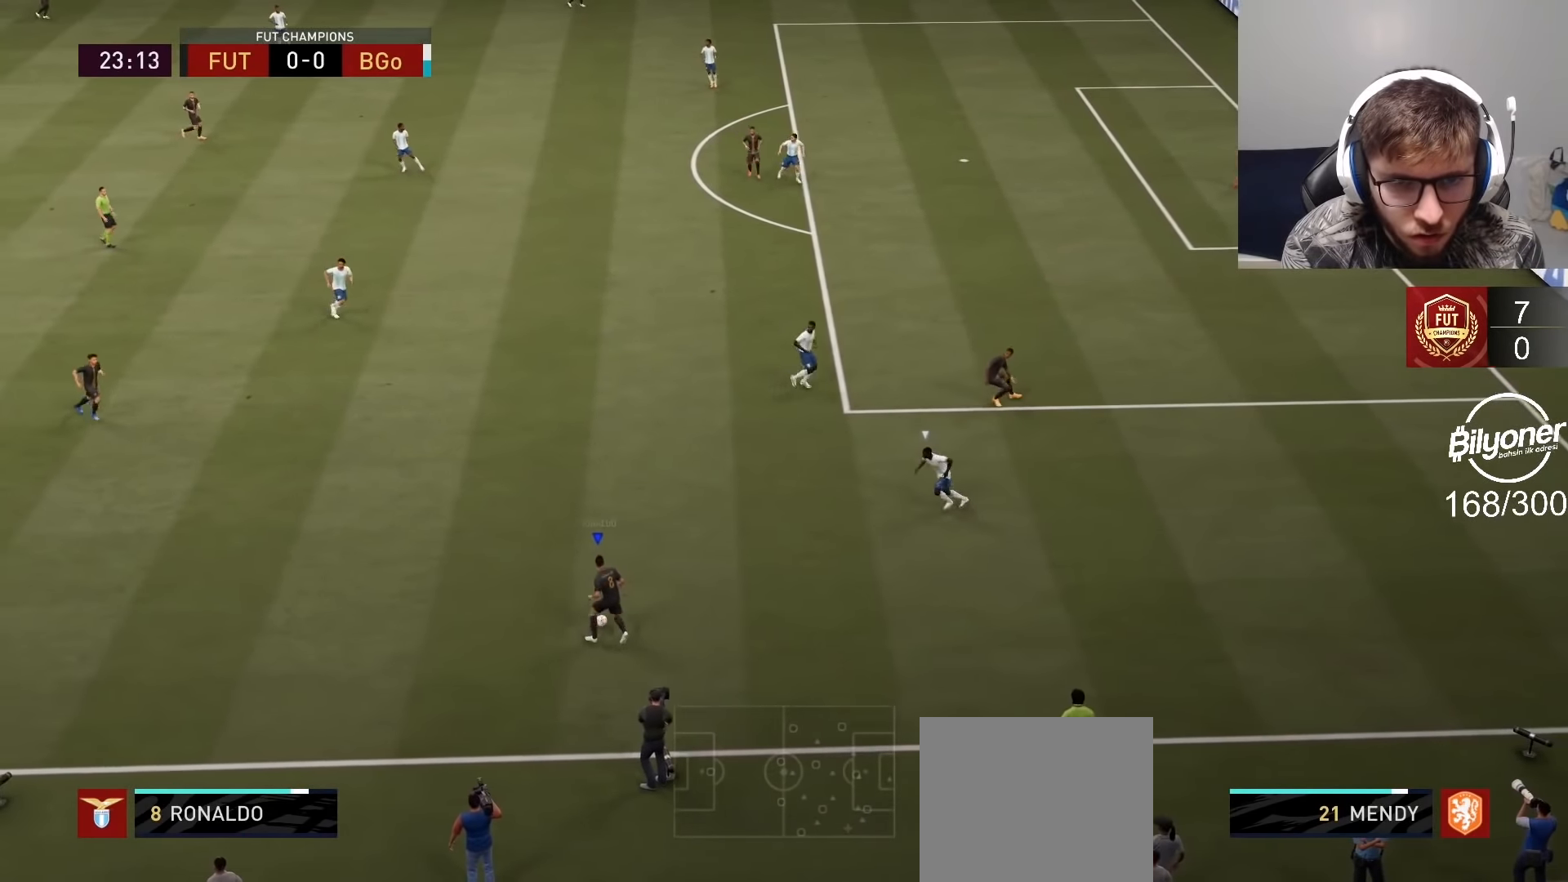
{"buttons": ["R2"], "left_stick": "center", "right_stick": "center", "events": [[84, "CROSS", "down"], [84, "left_stick", "up-left"], [167, "CROSS", "up"], [367, "left_stick", "center"], [467, "R2", "down"]]}
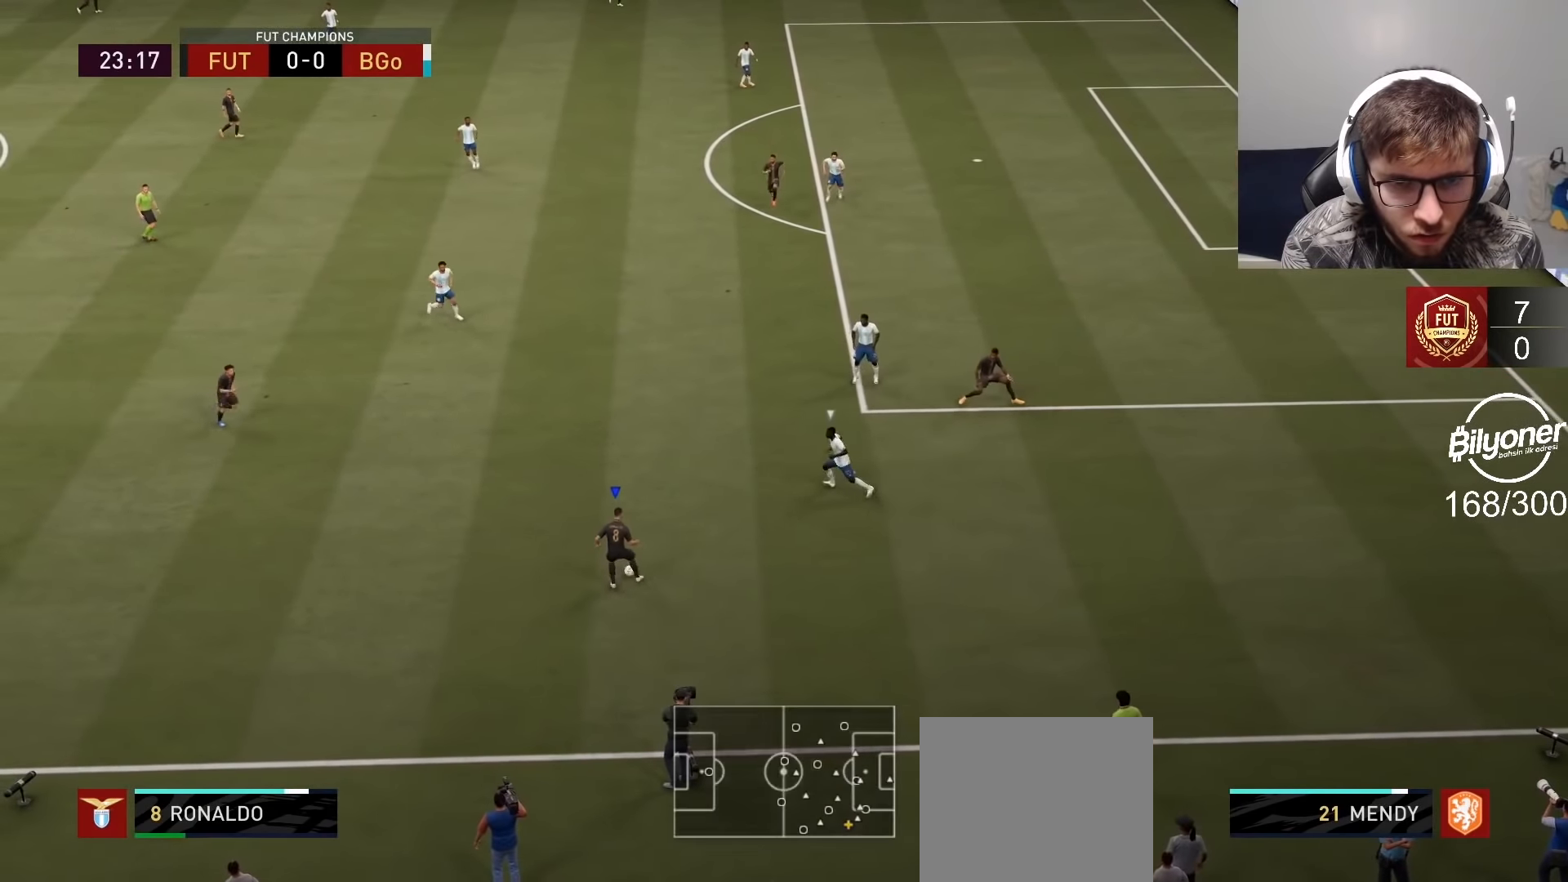
{"buttons": [], "left_stick": "up-left", "right_stick": "center", "events": [[34, "left_stick", "right"], [200, "R2", "up"], [350, "left_stick", "up-left"]]}
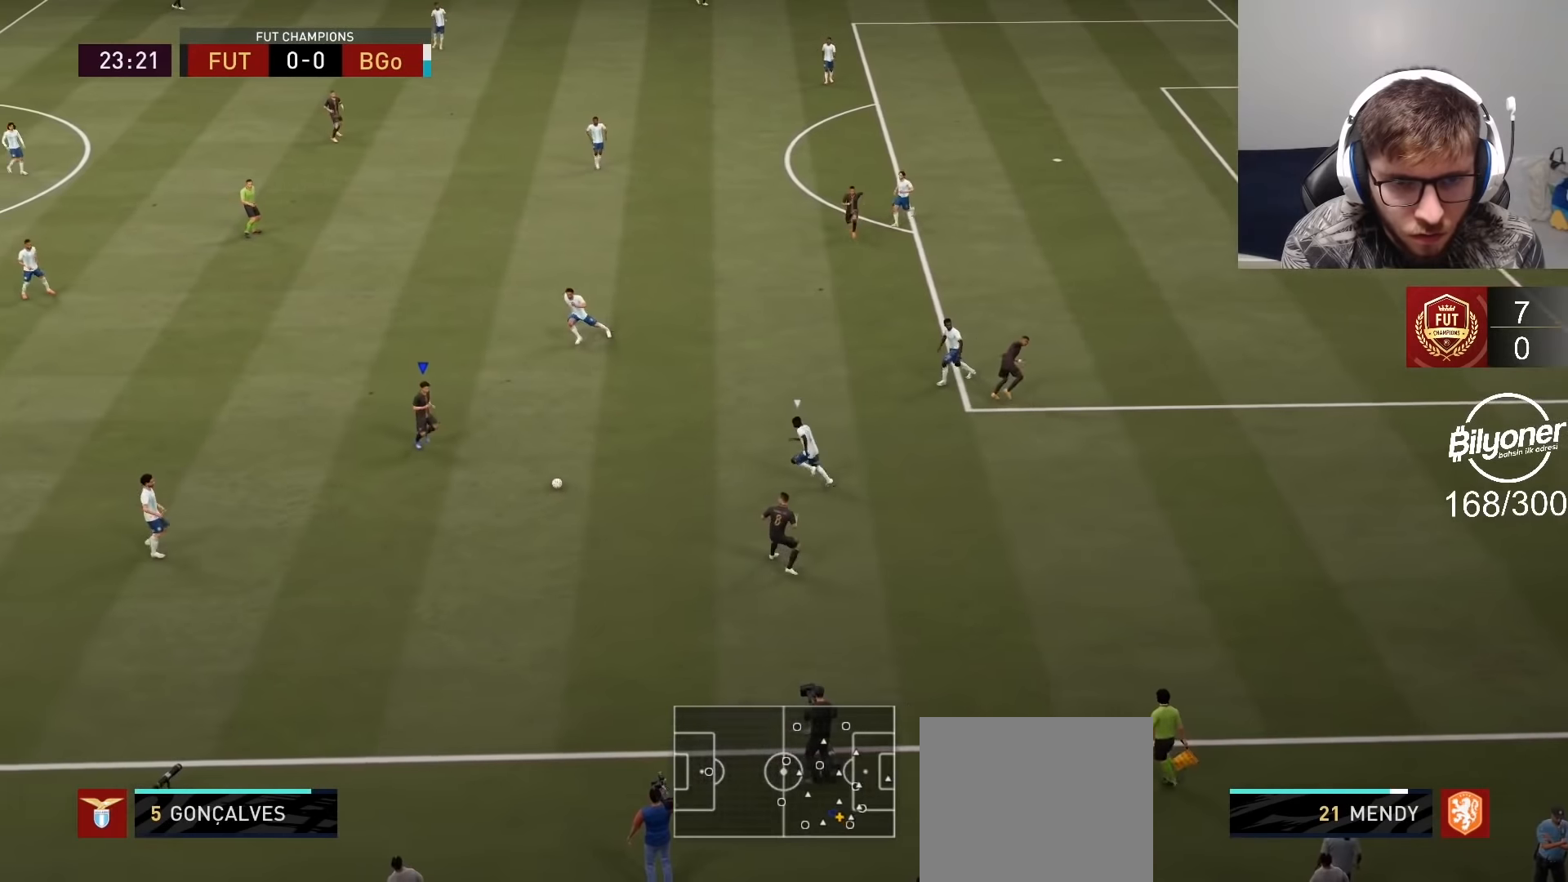
{"buttons": [], "left_stick": "right", "right_stick": "center", "events": [[300, "left_stick", "down-right"], [467, "left_stick", "right"]]}
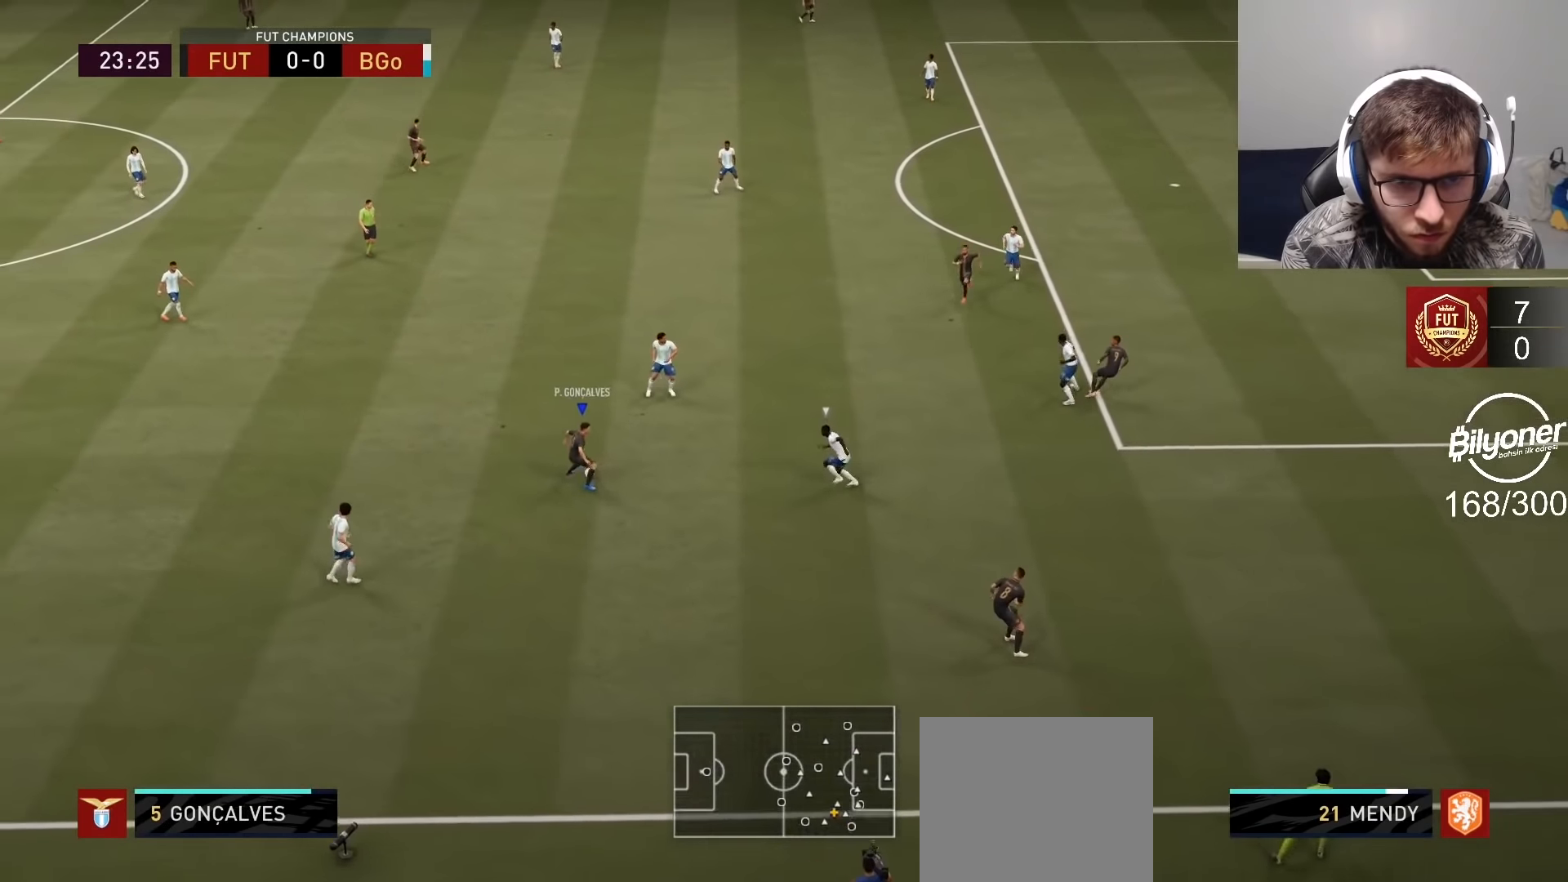
{"buttons": ["TRIANGLE"], "left_stick": "down", "right_stick": "center", "events": [[150, "left_stick", "down-right"], [300, "left_stick", "down"], [484, "TRIANGLE", "down"]]}
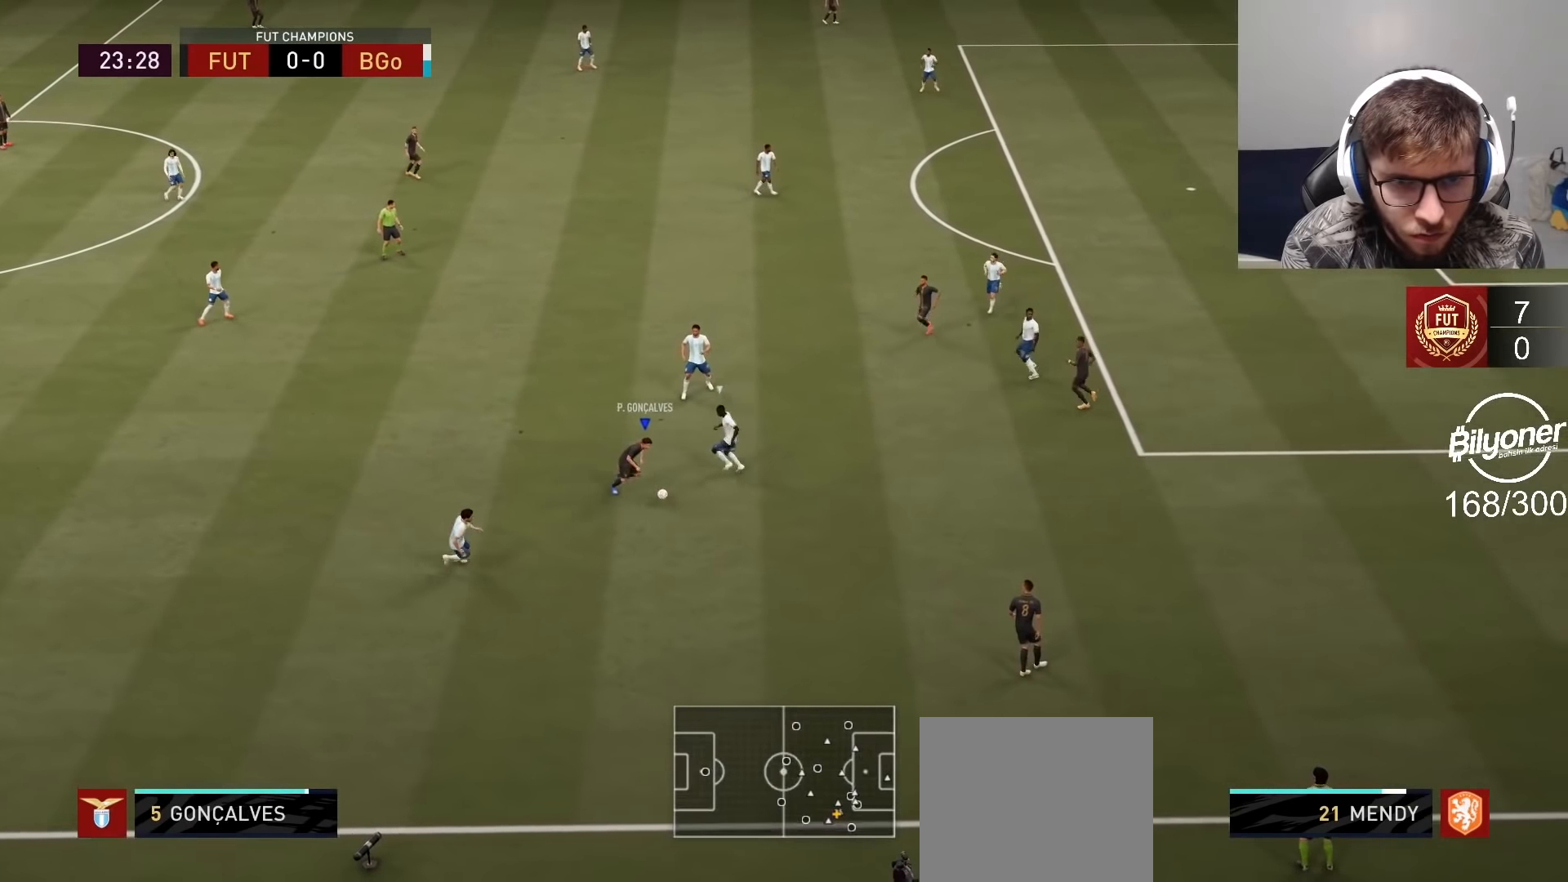
{"buttons": ["R2"], "left_stick": "down-right", "right_stick": "center", "events": [[34, "left_stick", "down-right"], [50, "TRIANGLE", "up"], [184, "R2", "down"]]}
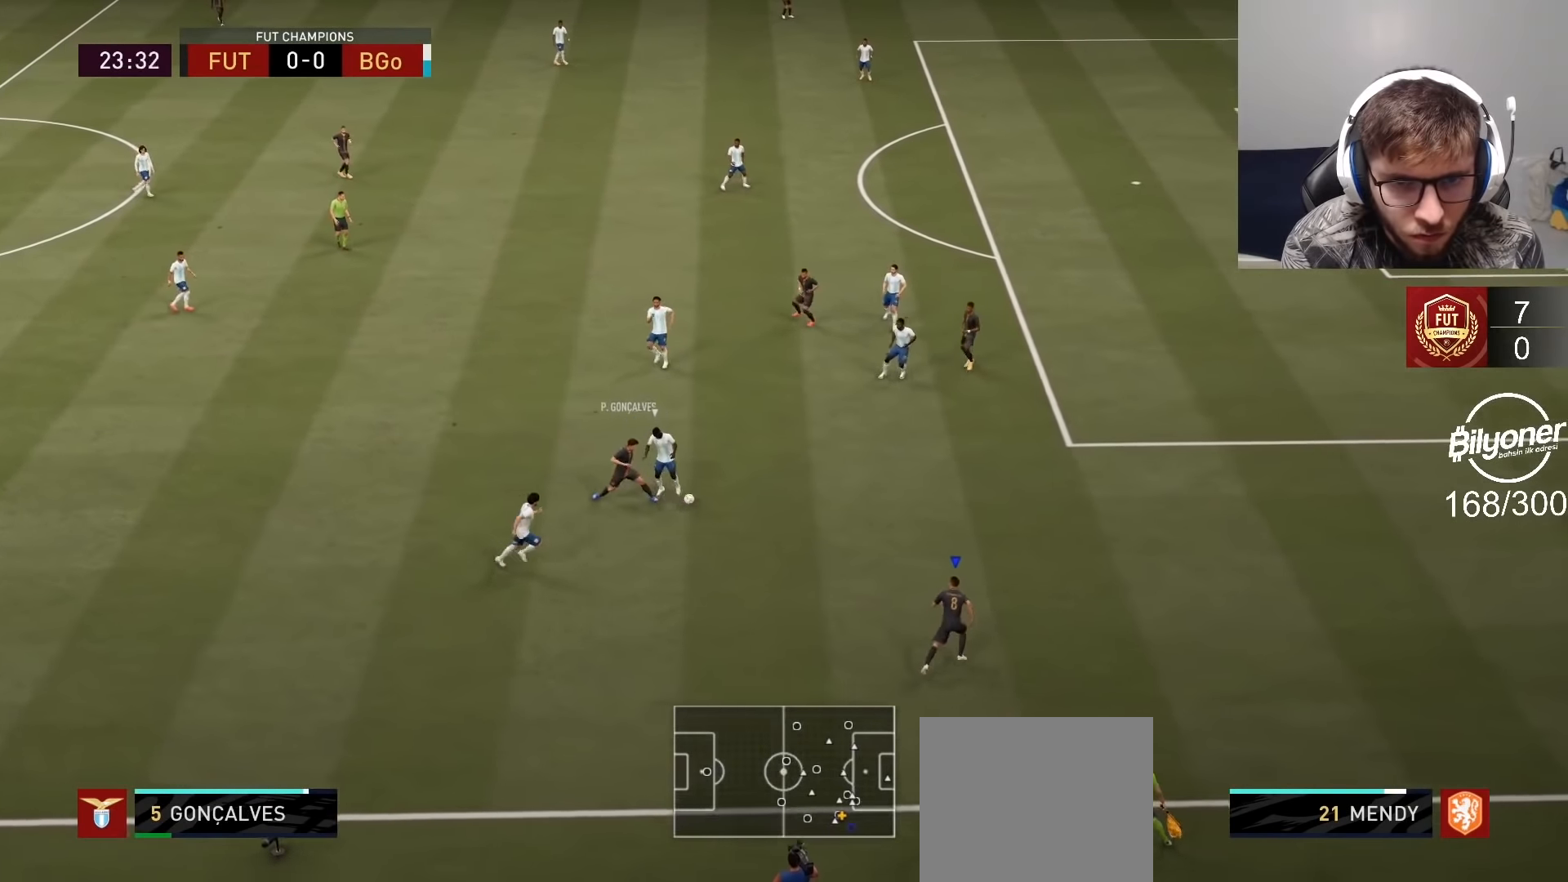
{"buttons": ["R2"], "left_stick": "up-right", "right_stick": "center", "events": [[217, "left_stick", "right"], [467, "left_stick", "up-right"]]}
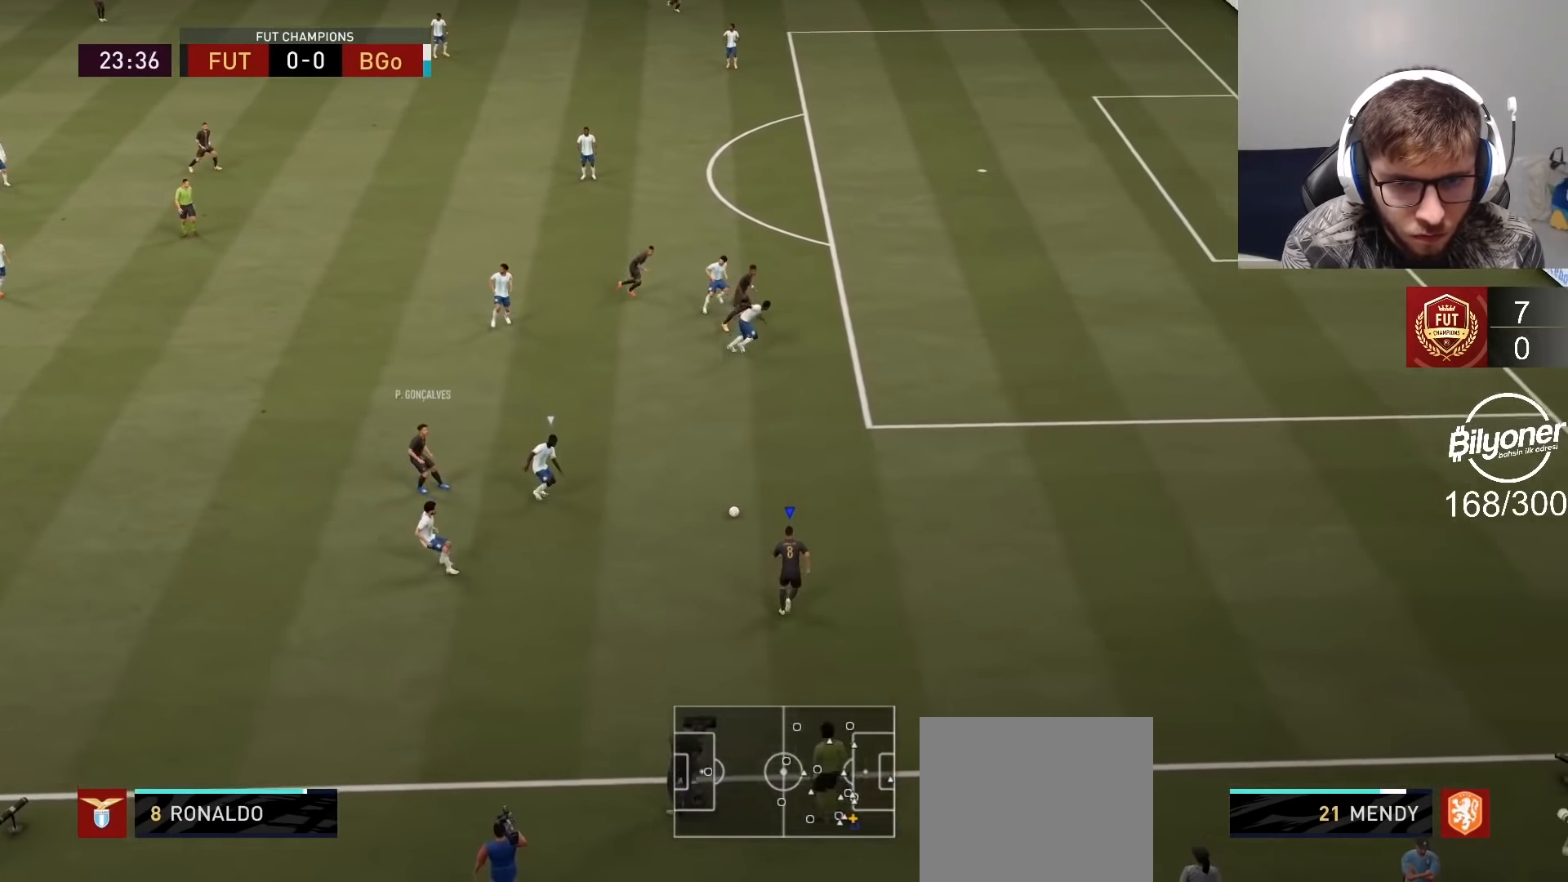
{"buttons": ["R2"], "left_stick": "up-right", "right_stick": "center", "events": []}
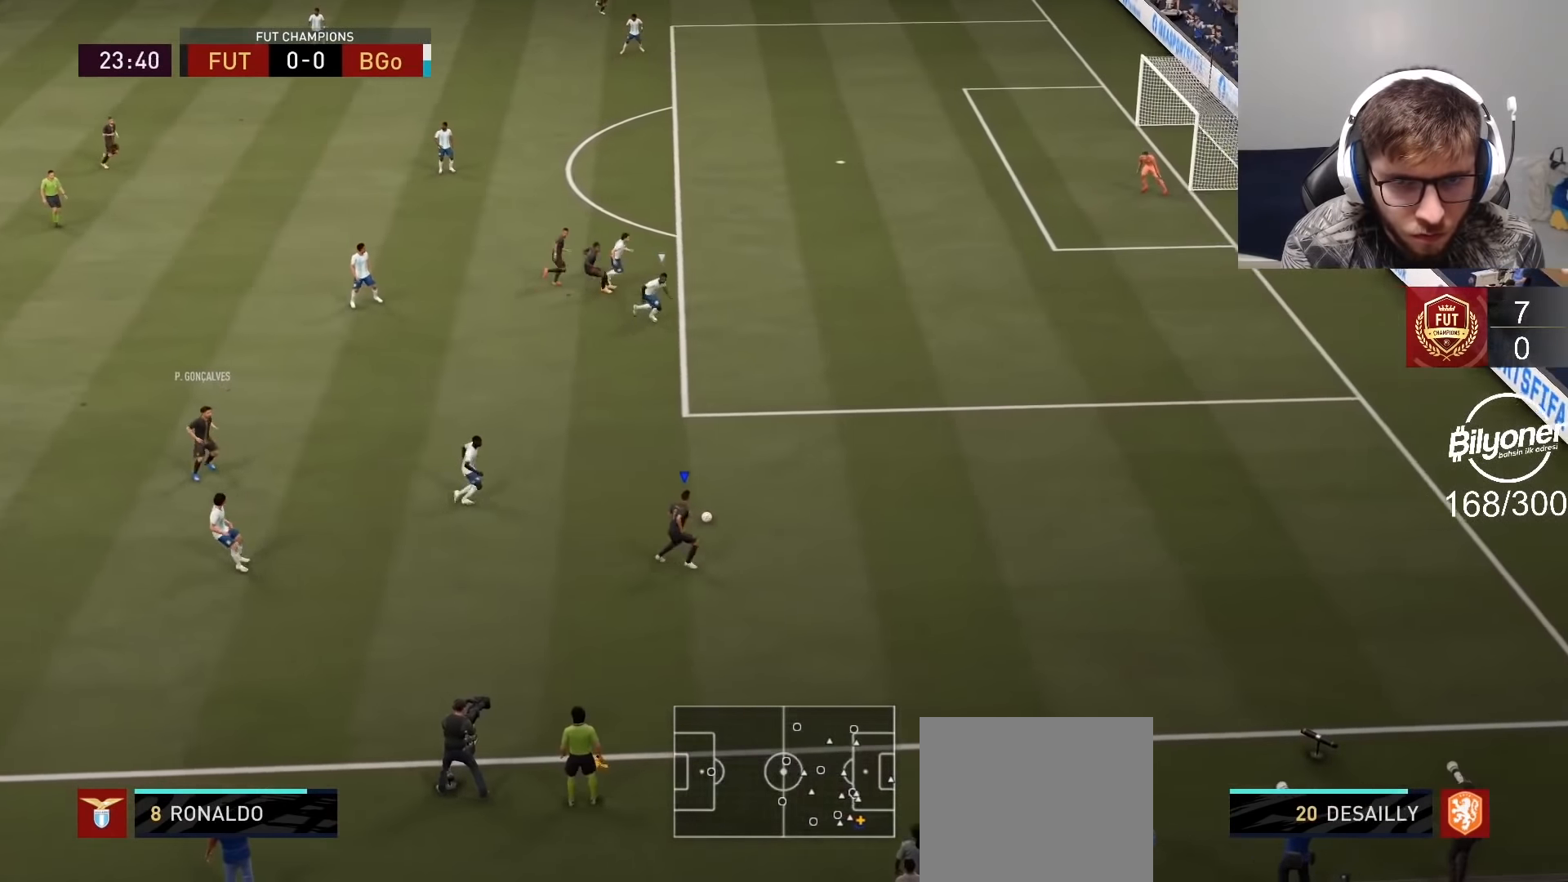
{"buttons": ["R2"], "left_stick": "up-right", "right_stick": "center", "events": []}
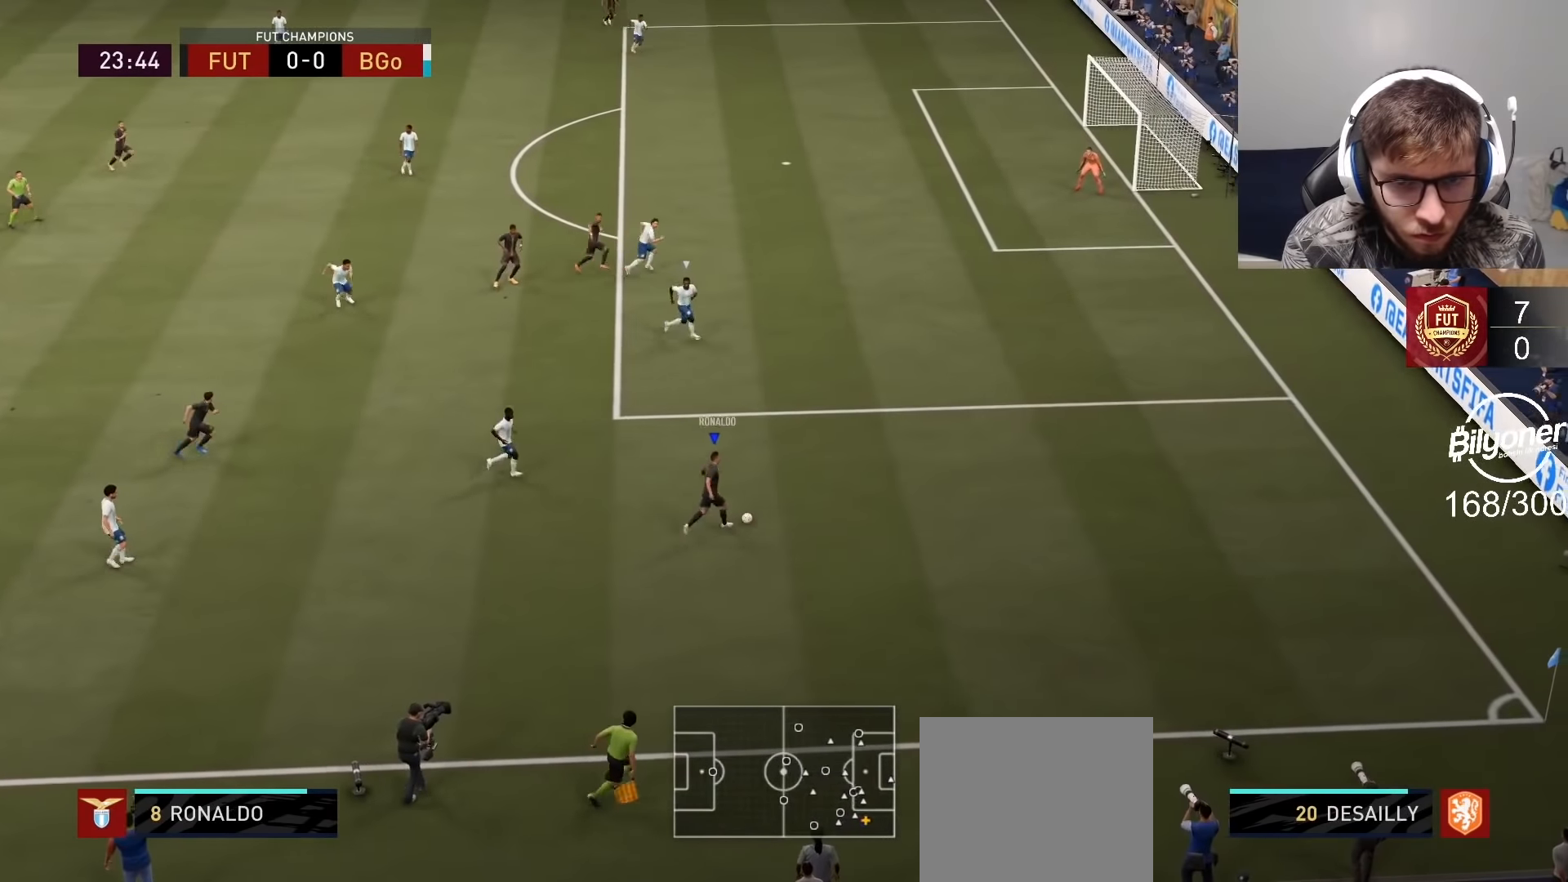
{"buttons": ["R2"], "left_stick": "up-right", "right_stick": "center", "events": []}
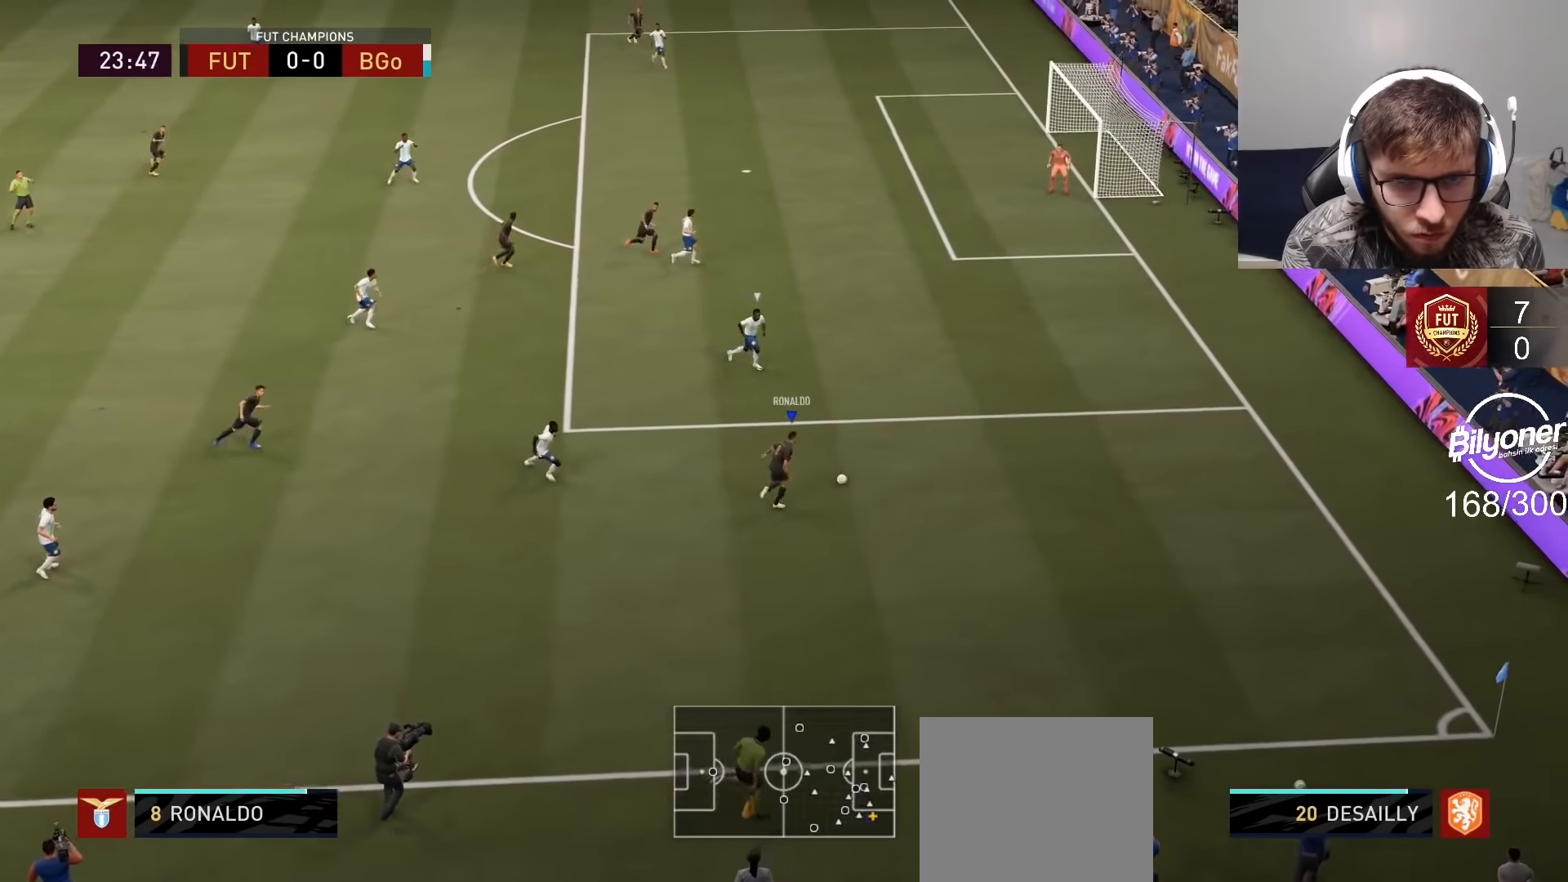
{"buttons": [], "left_stick": "up-left", "right_stick": "center", "events": [[100, "R2", "up"], [167, "CROSS", "down"], [200, "left_stick", "up-left"], [267, "CROSS", "up"]]}
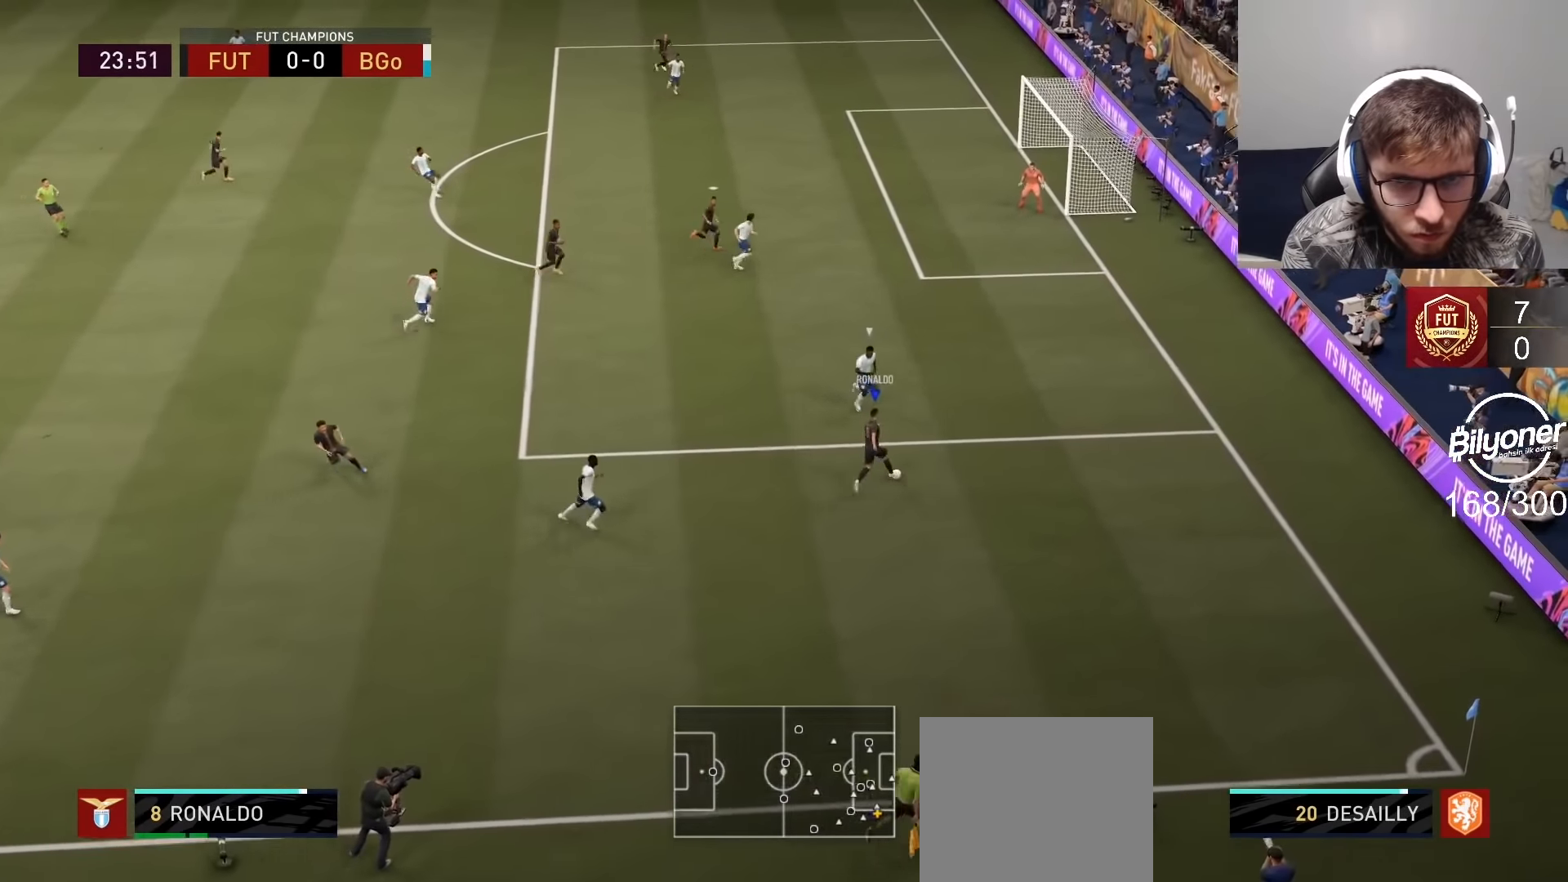
{"buttons": [], "left_stick": "up-right", "right_stick": "center", "events": [[117, "left_stick", "center"], [234, "R2", "down"], [317, "left_stick", "up-right"], [434, "R2", "up"]]}
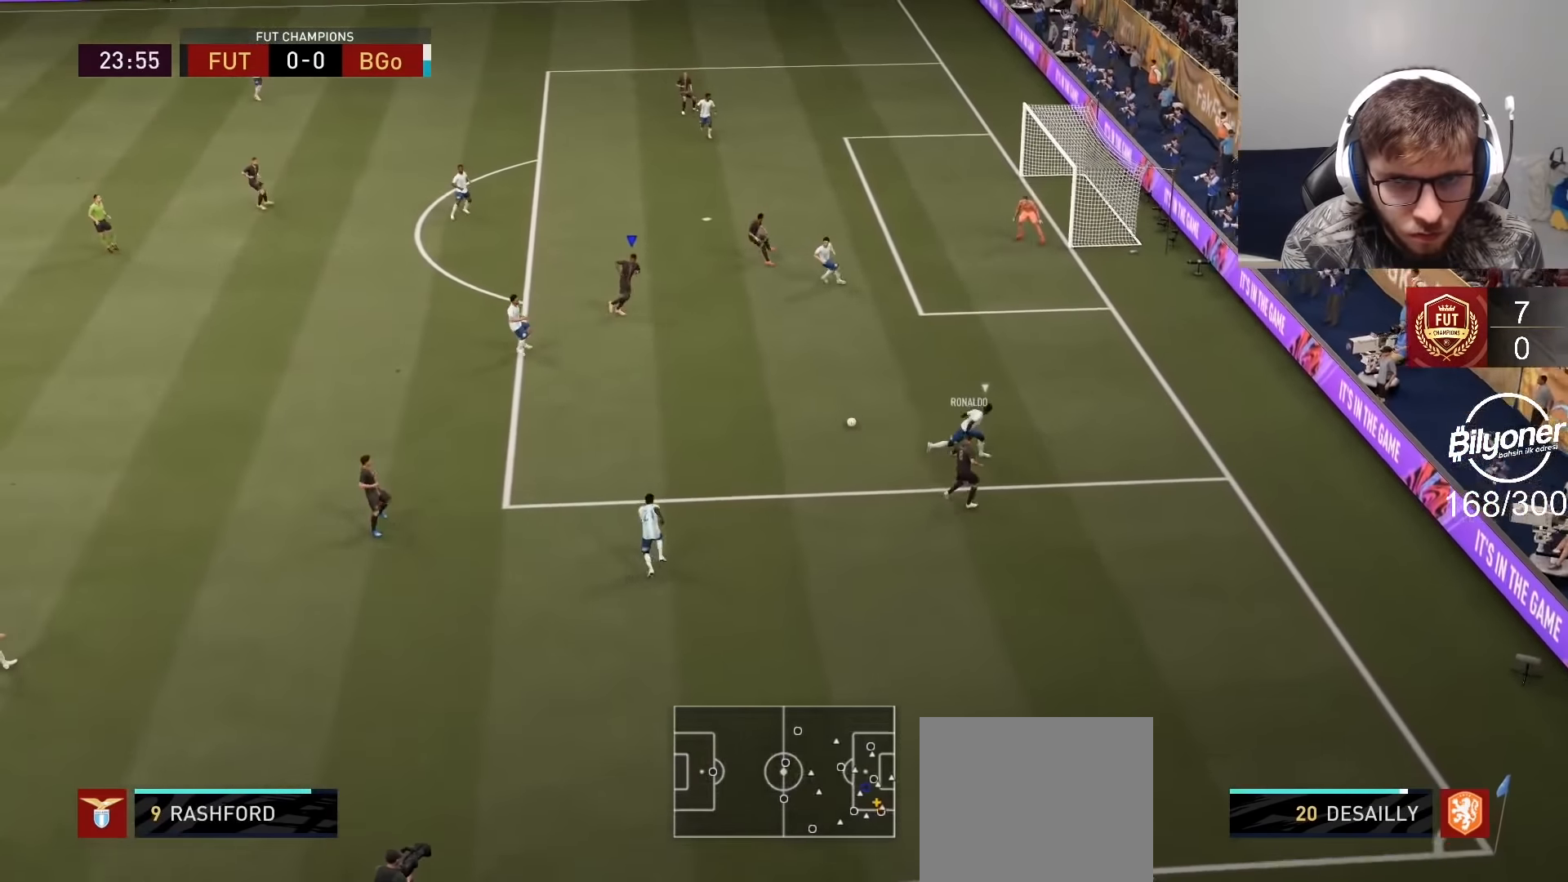
{"buttons": [], "left_stick": "up", "right_stick": "center", "events": [[50, "left_stick", "right"], [267, "left_stick", "up"], [317, "CROSS", "down"], [350, "L1", "down"], [367, "CROSS", "up"], [384, "L1", "up"]]}
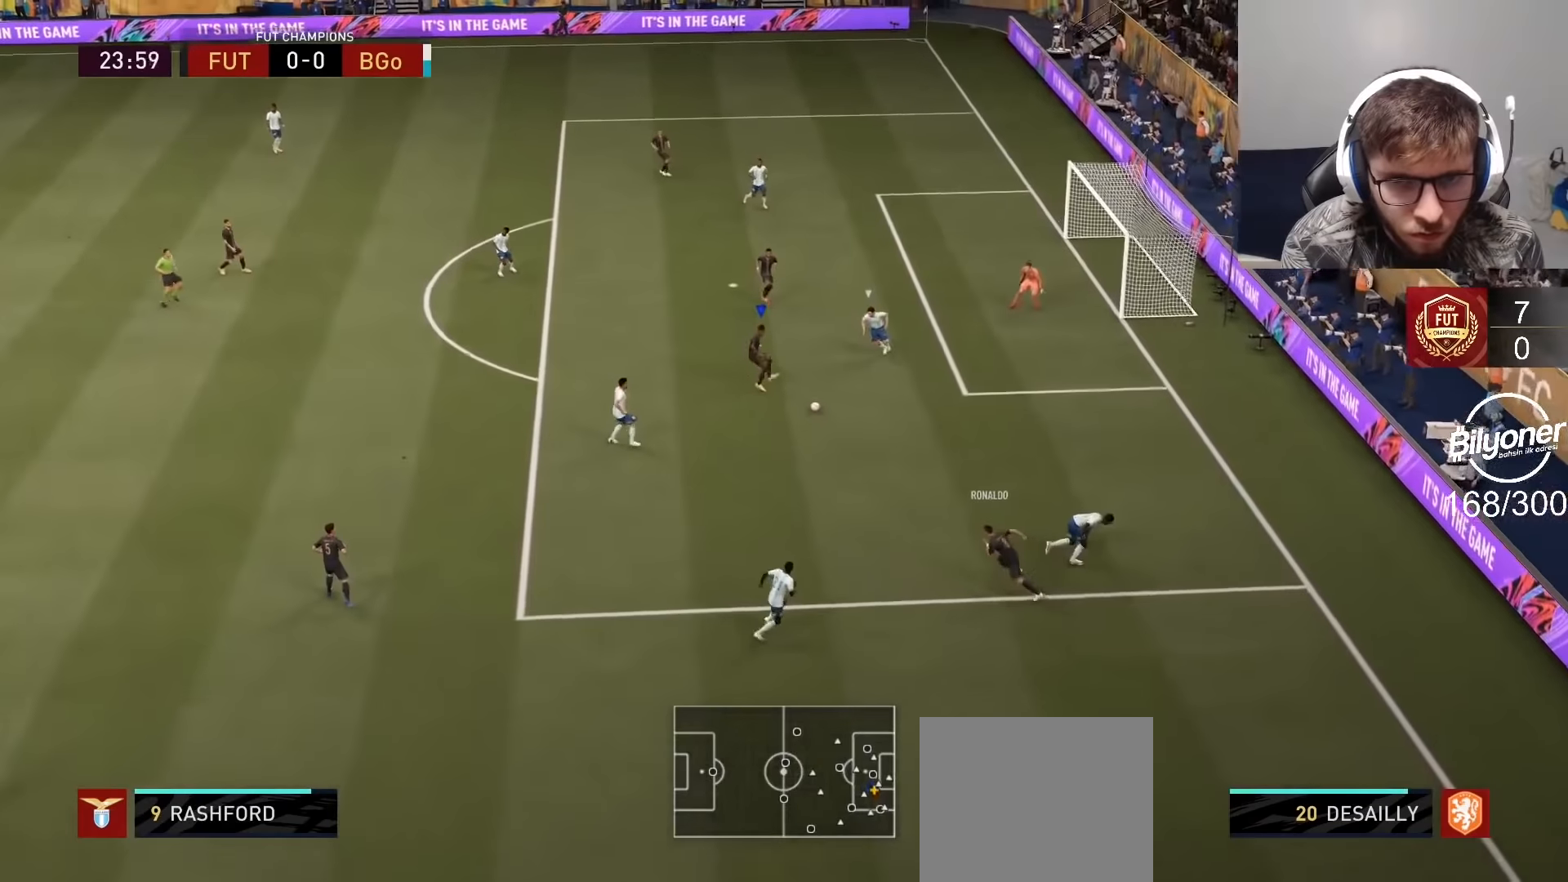
{"buttons": [], "left_stick": "up", "right_stick": "center", "events": []}
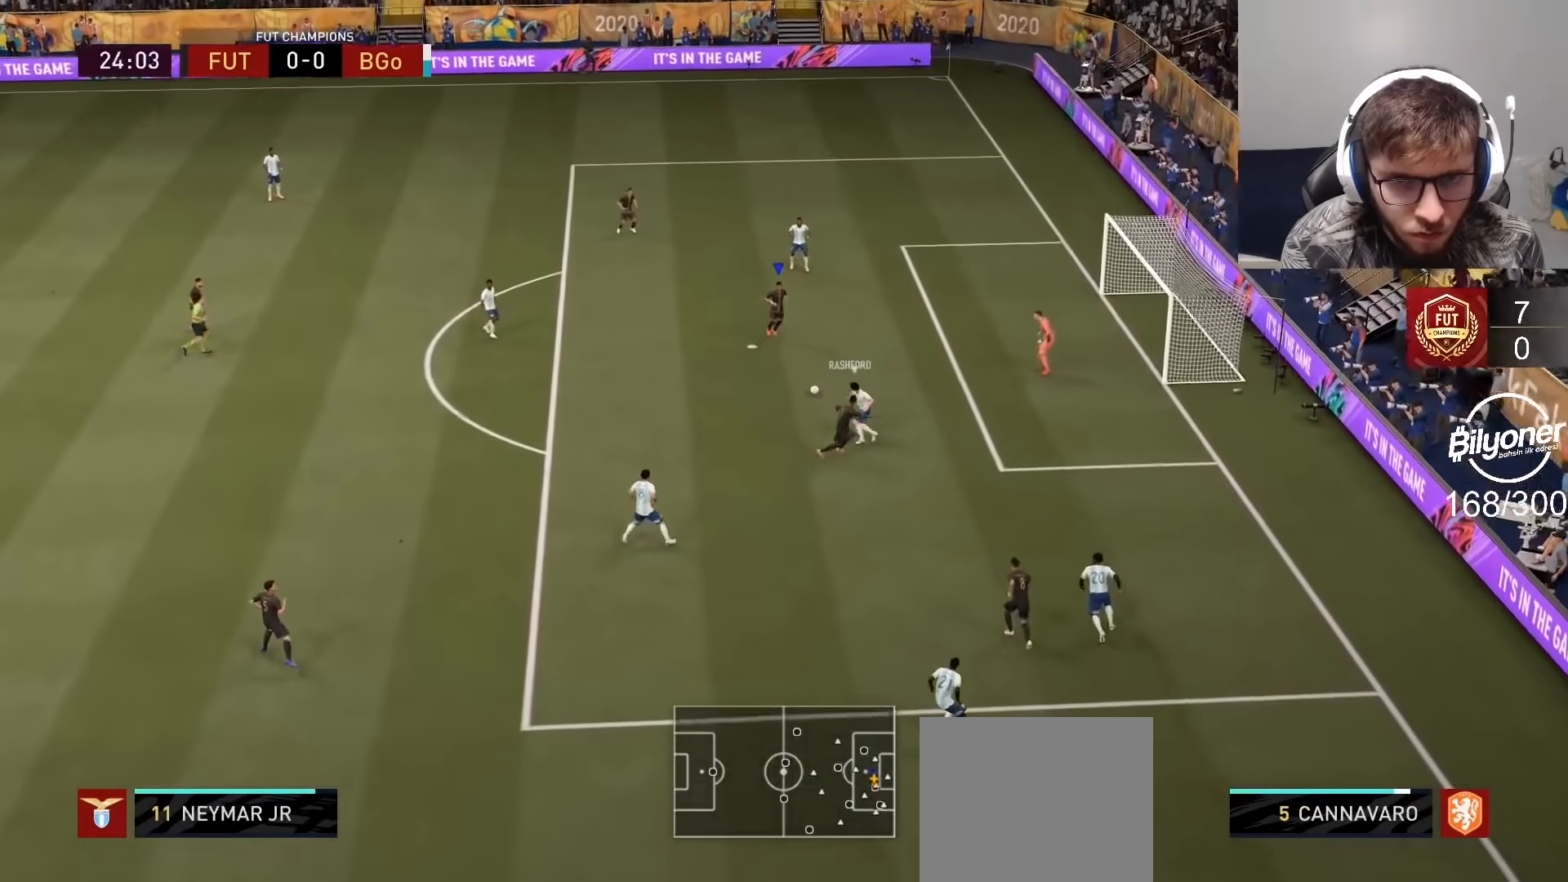
{"buttons": [], "left_stick": "up-right", "right_stick": "center", "events": [[34, "left_stick", "up-right"], [117, "SQUARE", "down"], [300, "SQUARE", "up"]]}
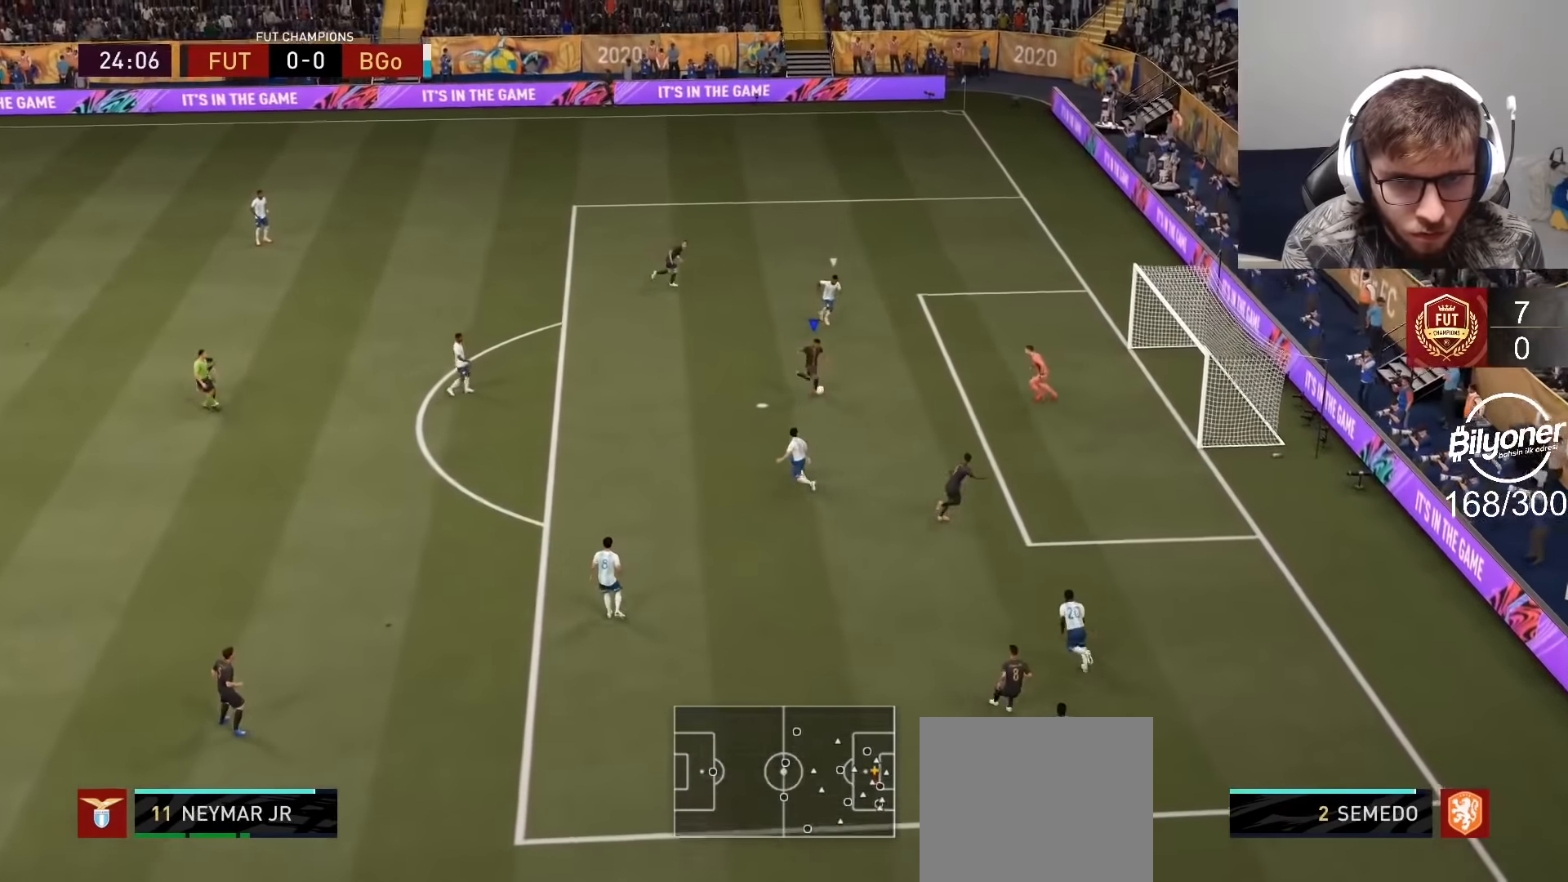
{"buttons": [], "left_stick": "up-right", "right_stick": "center", "events": [[100, "R2", "down"], [434, "R2", "up"]]}
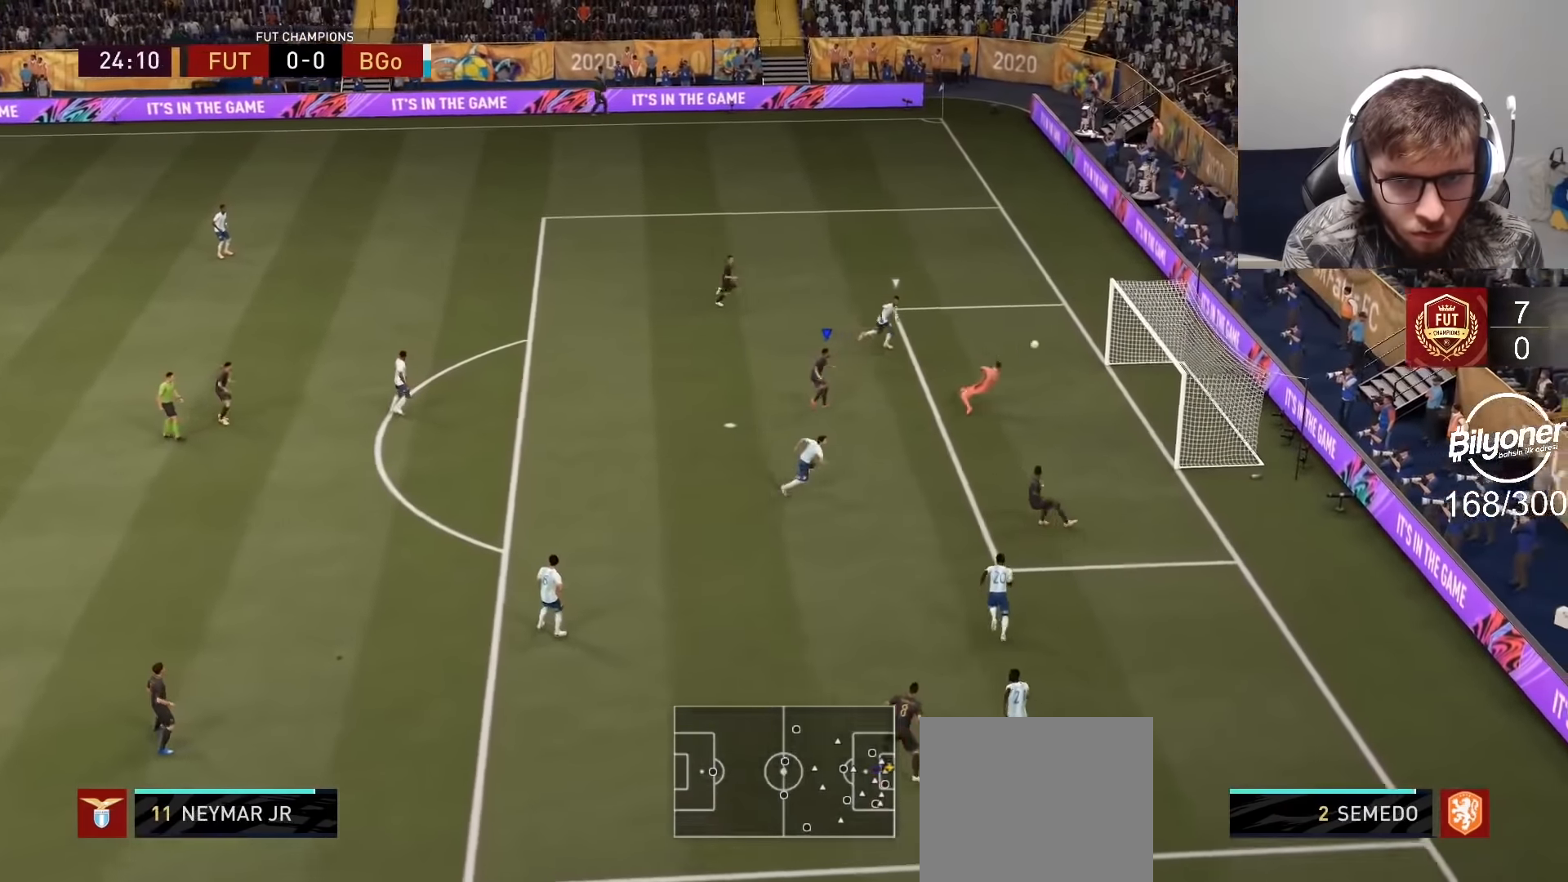
{"buttons": ["R2"], "left_stick": "up", "right_stick": "center", "events": [[34, "left_stick", "up"], [100, "R2", "down"]]}